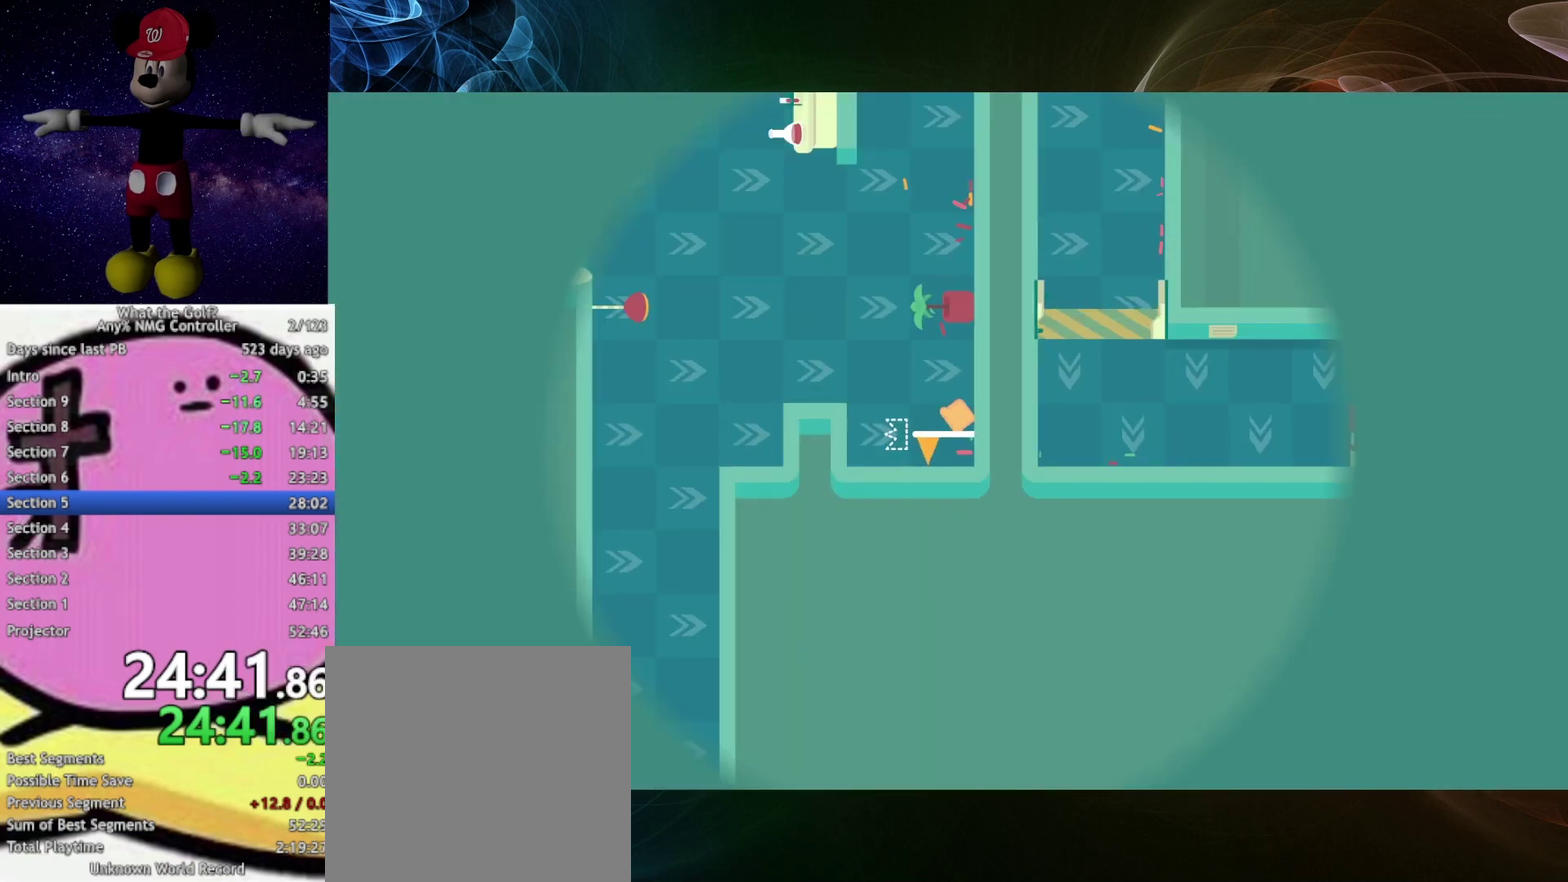
Gameplay with a controller (Xbox layout); each line is a JSON object with the inputs held at the frame after it. "events" lists button and stick changes between this image and that frame as [ms after this image, input, new state], when the widget could be followed in between.
{"buttons": [], "left_stick": "up-left", "right_stick": "center"}
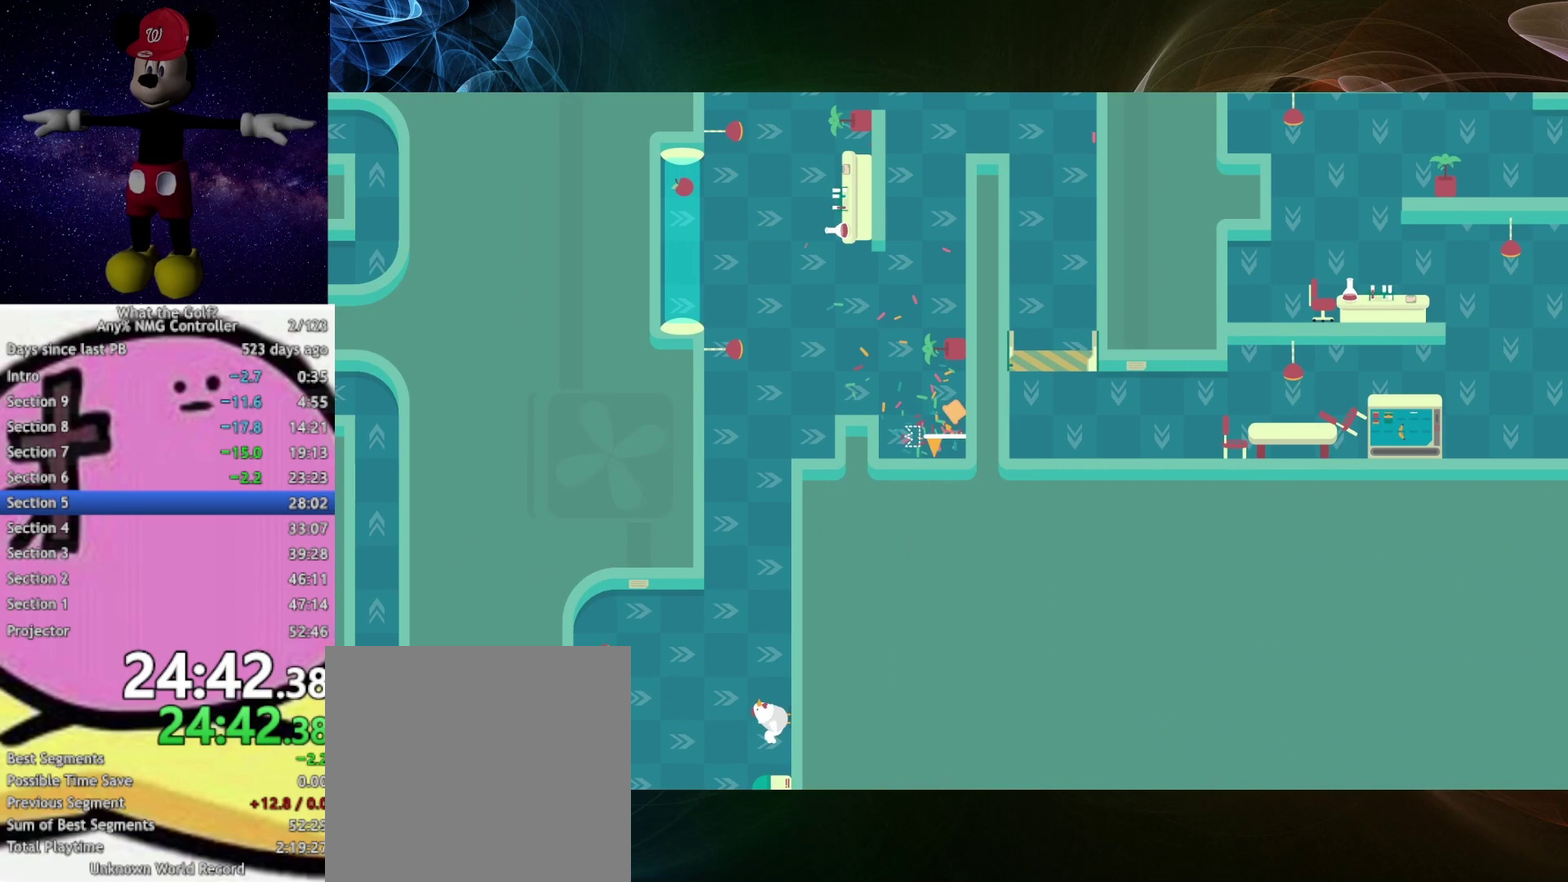
{"buttons": [], "left_stick": "up-left", "right_stick": "center"}
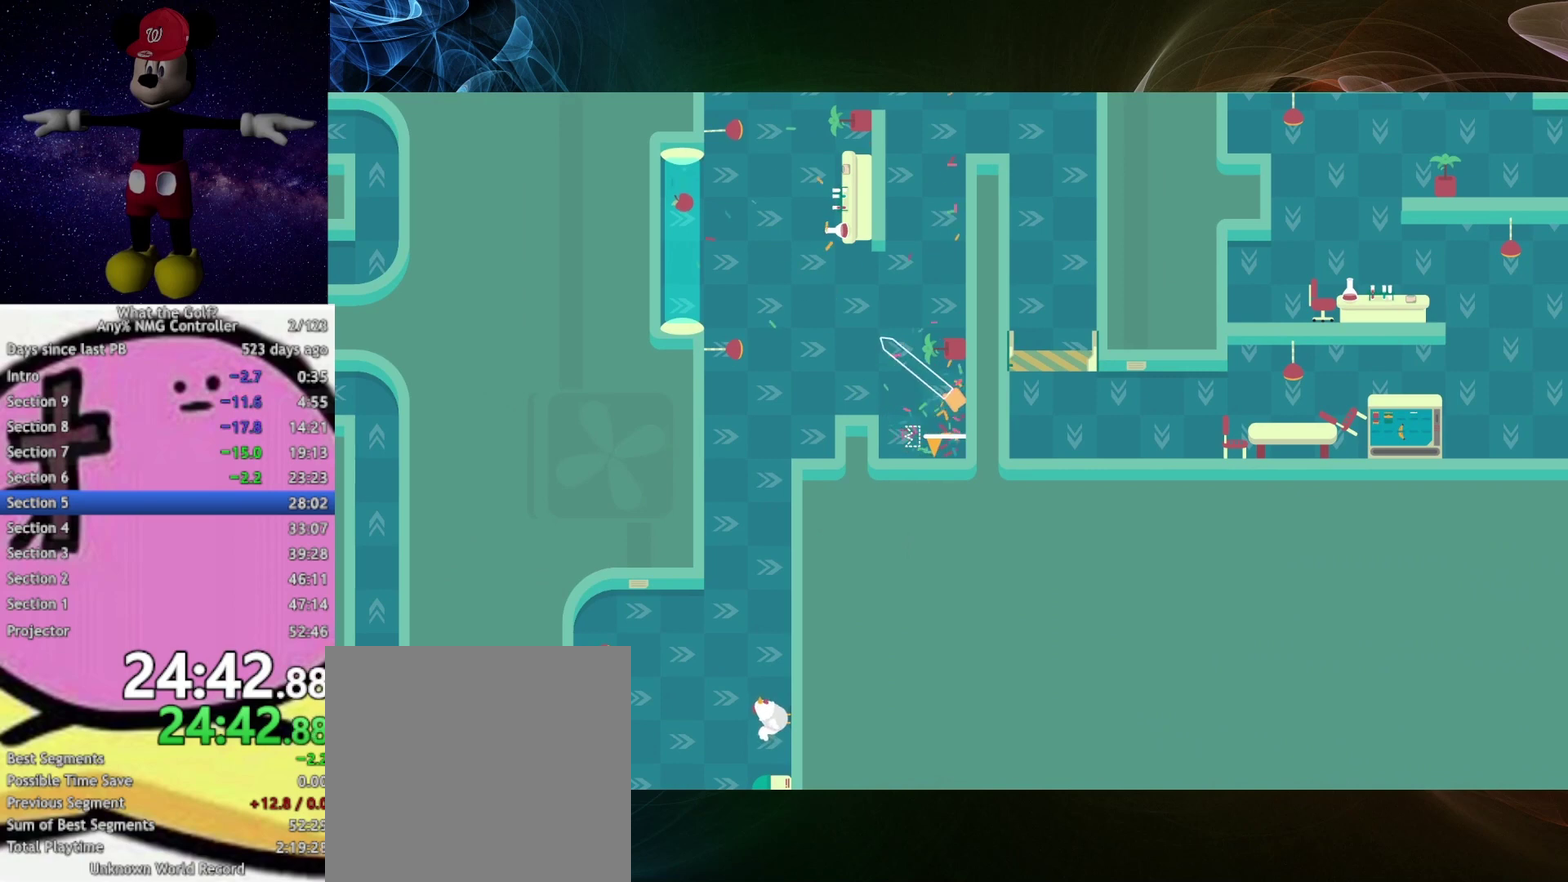
{"buttons": [], "left_stick": "up", "right_stick": "center"}
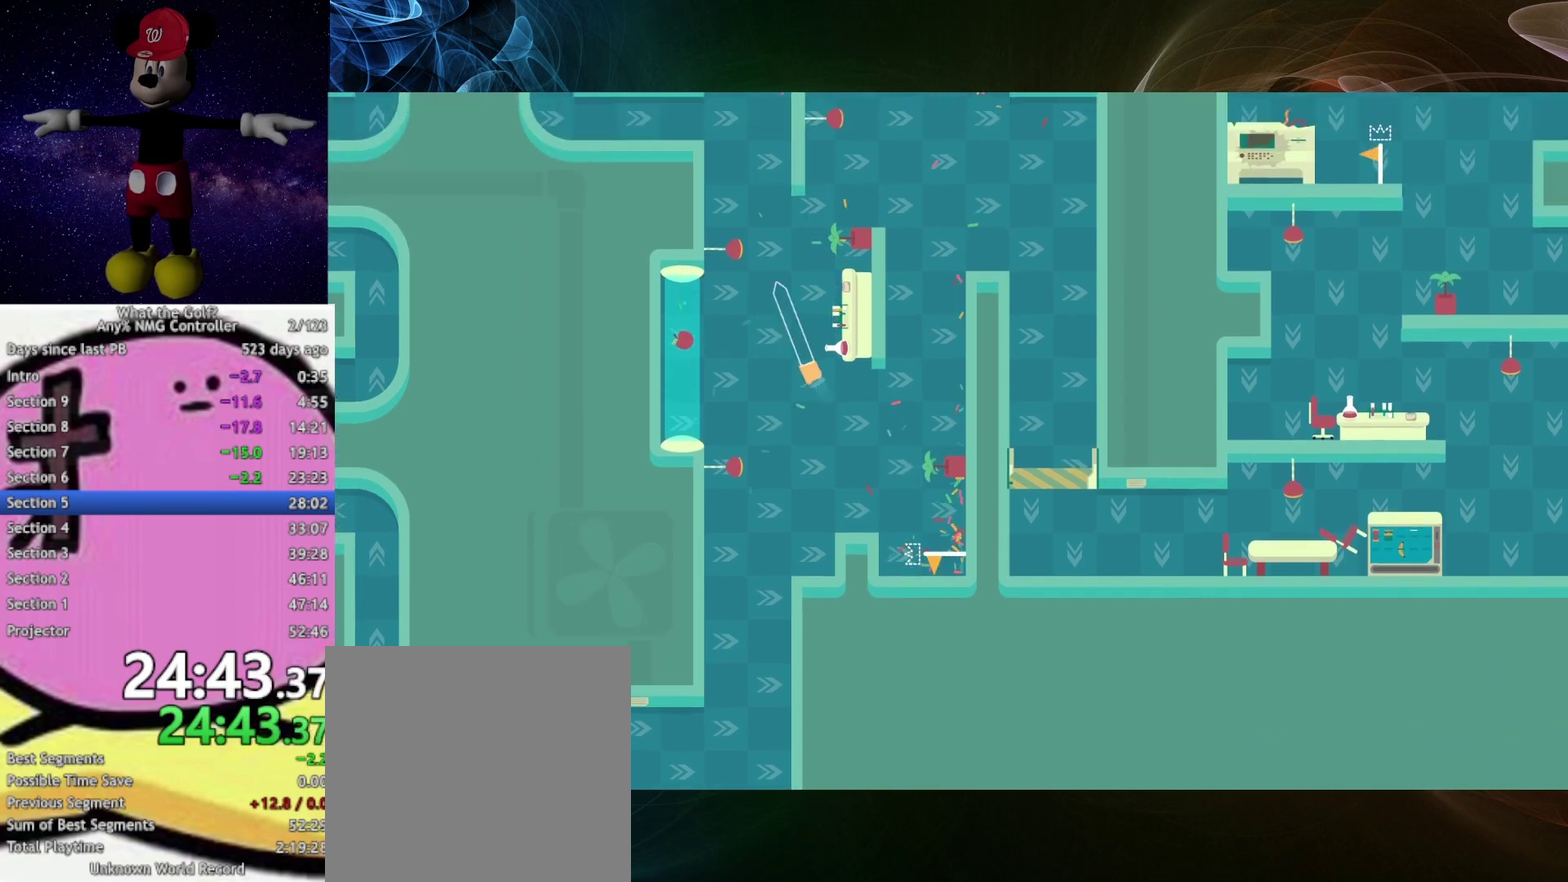
{"buttons": ["A"], "left_stick": "up-left", "right_stick": "center"}
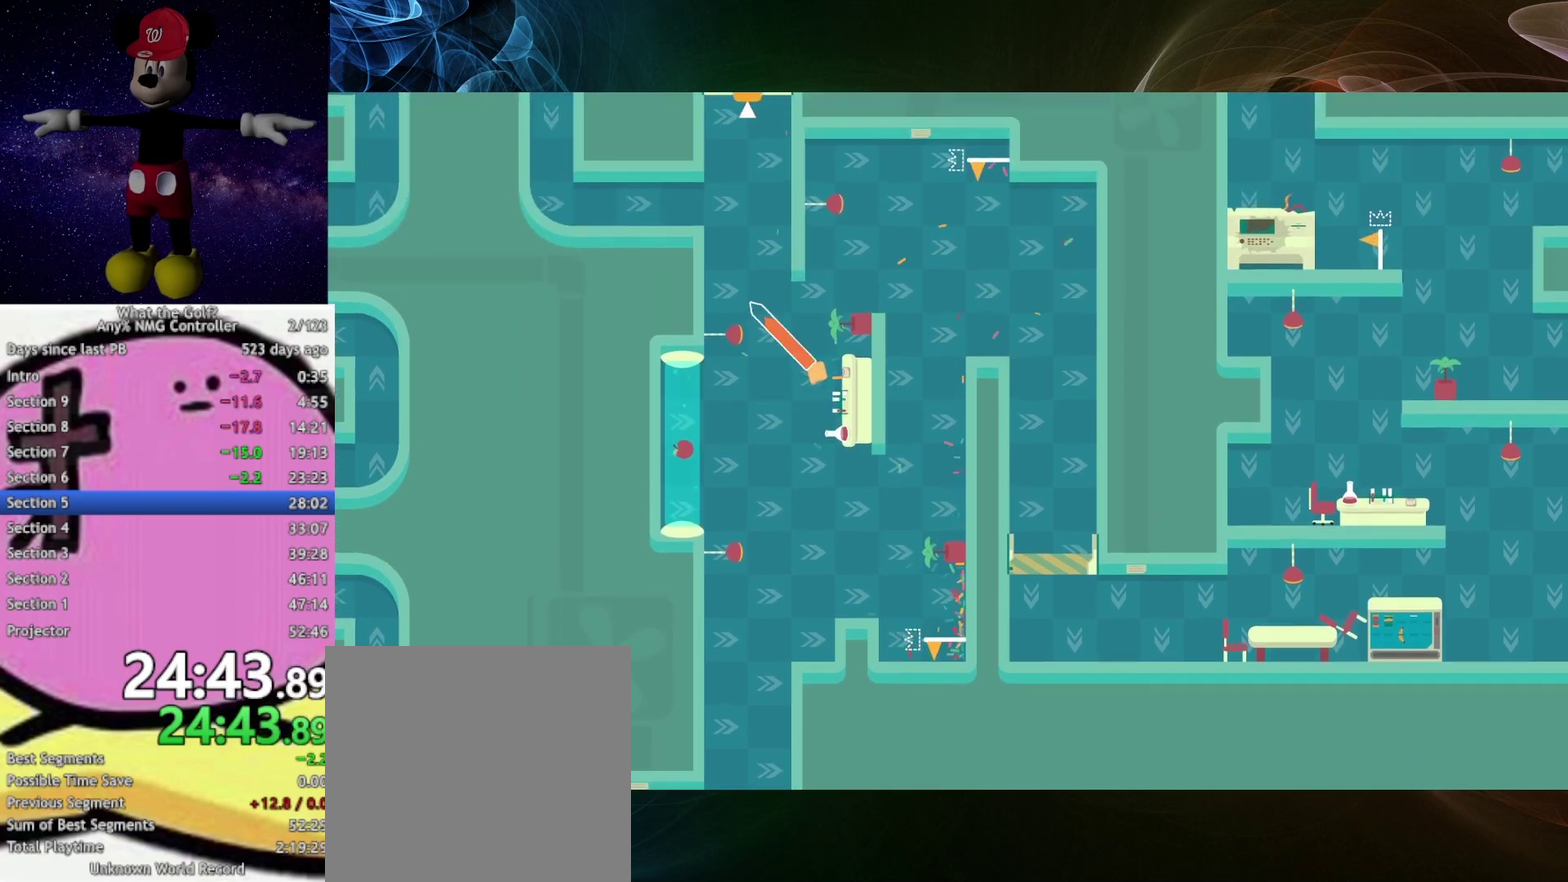
{"buttons": [], "left_stick": "up", "right_stick": "center", "events": [[133, "A", "up"], [367, "left_stick", "up"]]}
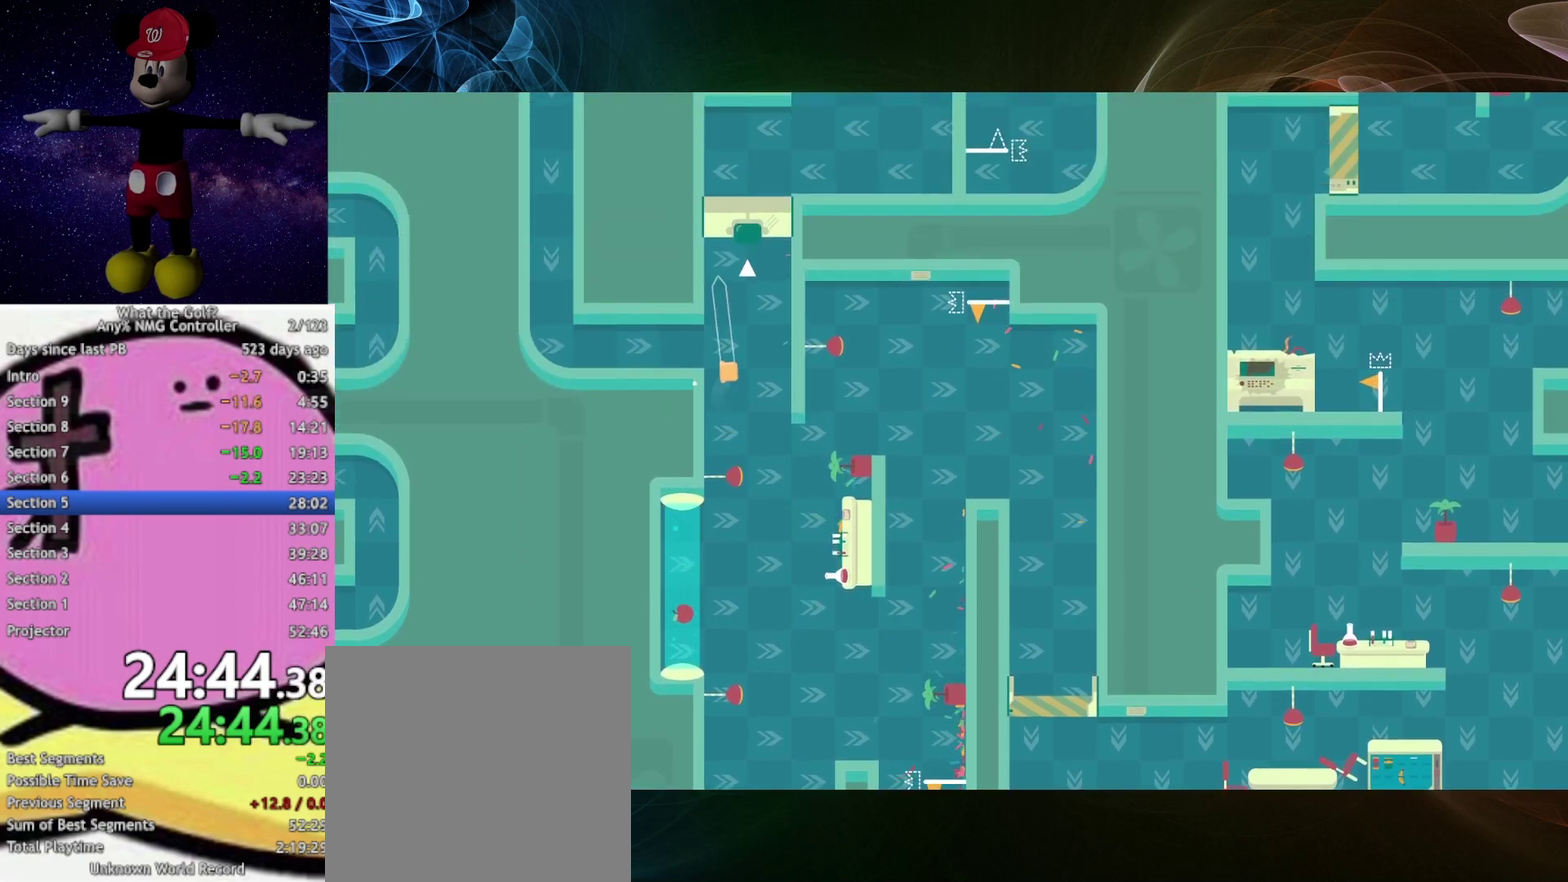
{"buttons": [], "left_stick": "up", "right_stick": "center"}
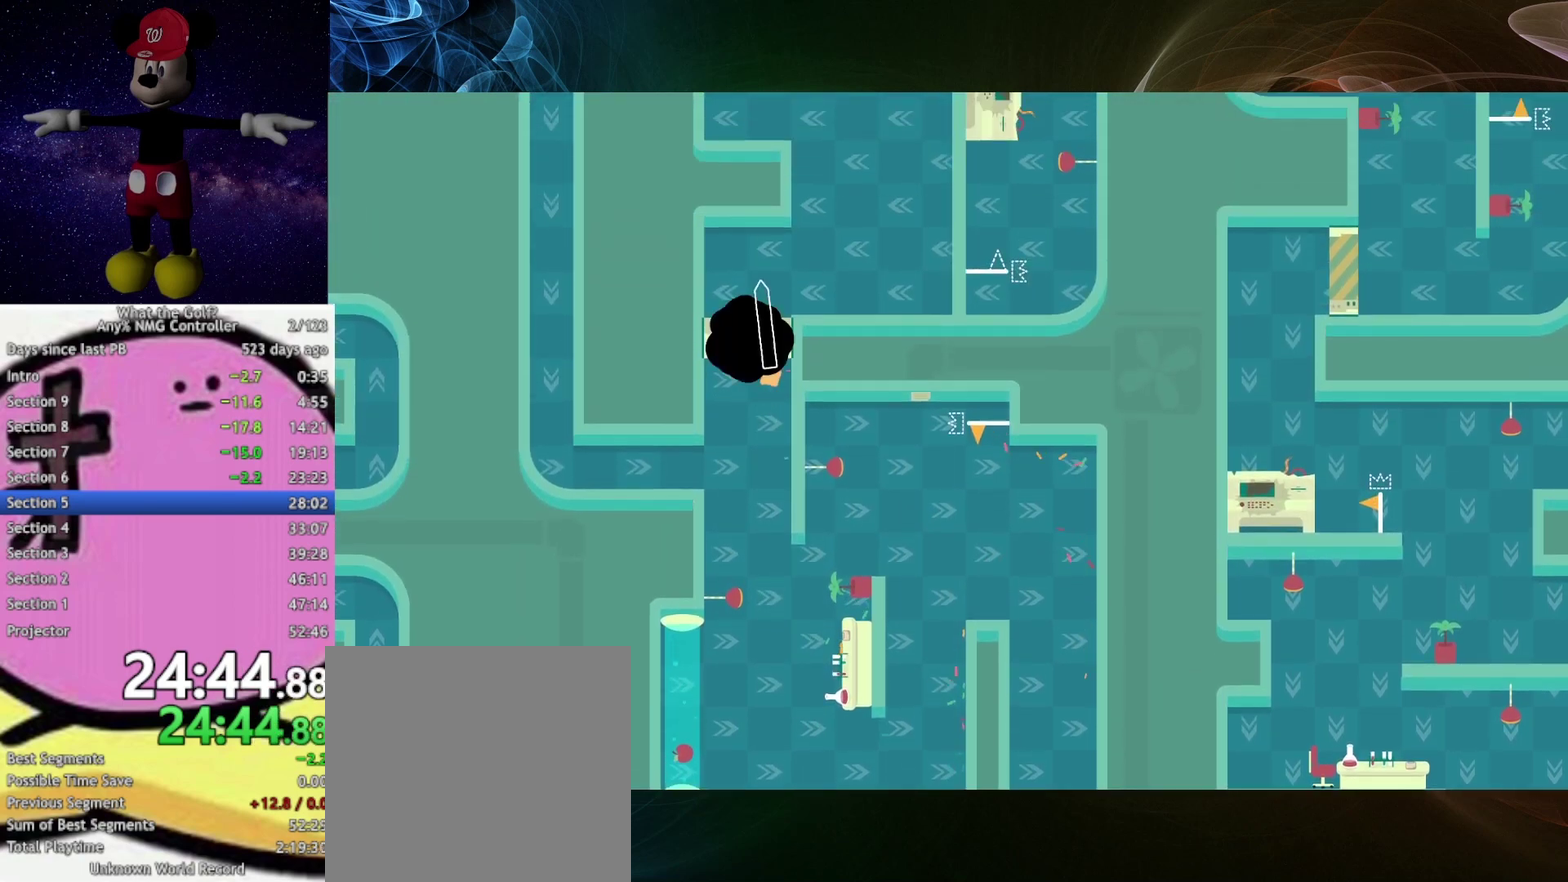
{"buttons": [], "left_stick": "up", "right_stick": "center"}
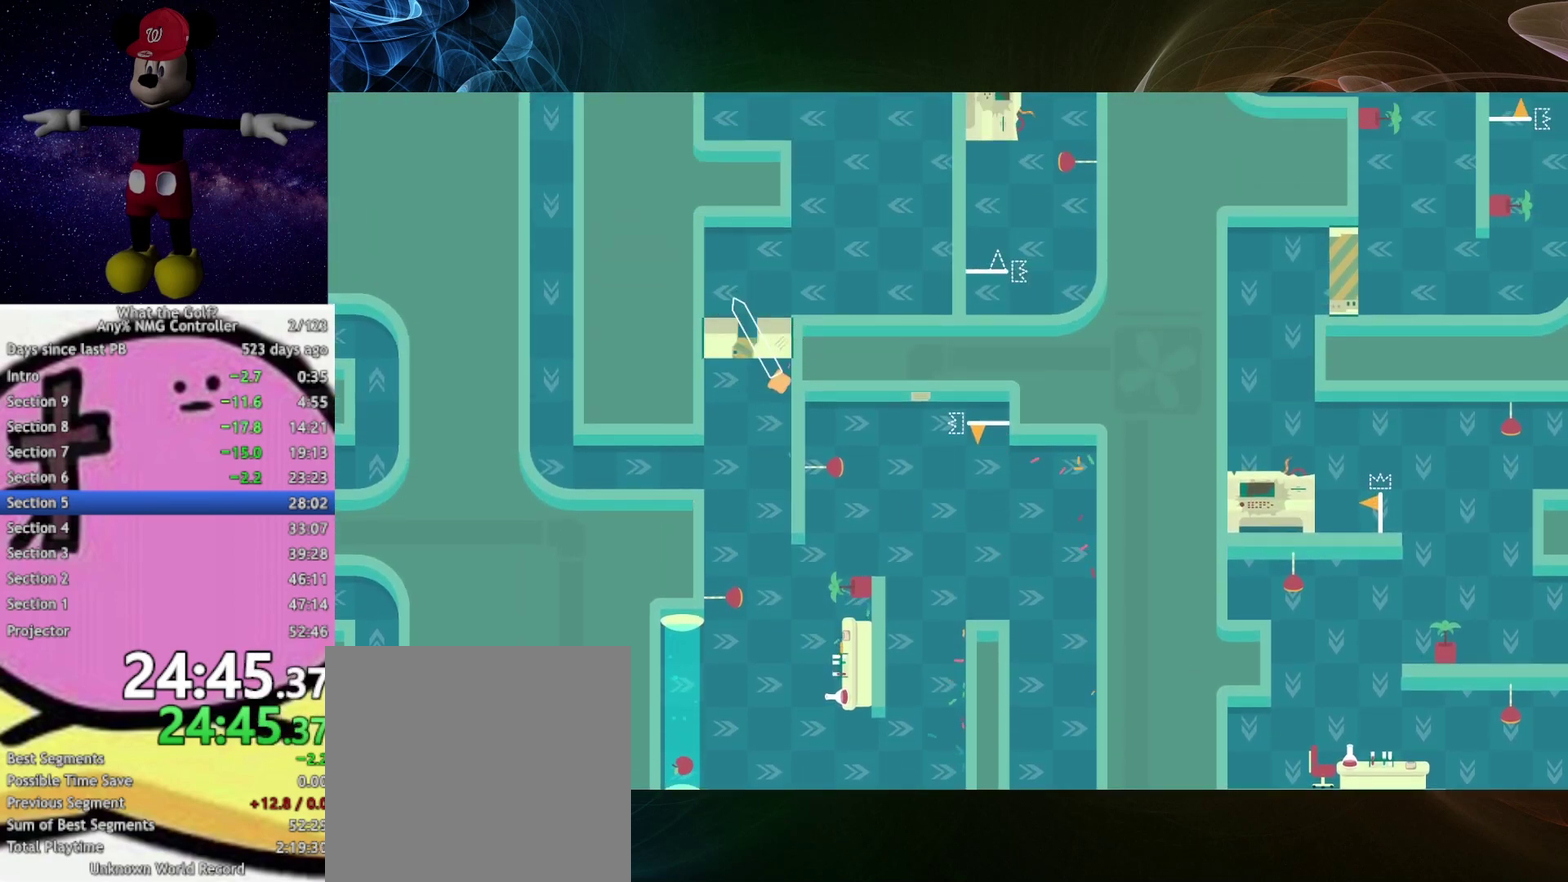
{"buttons": ["A"], "left_stick": "up-right", "right_stick": "center"}
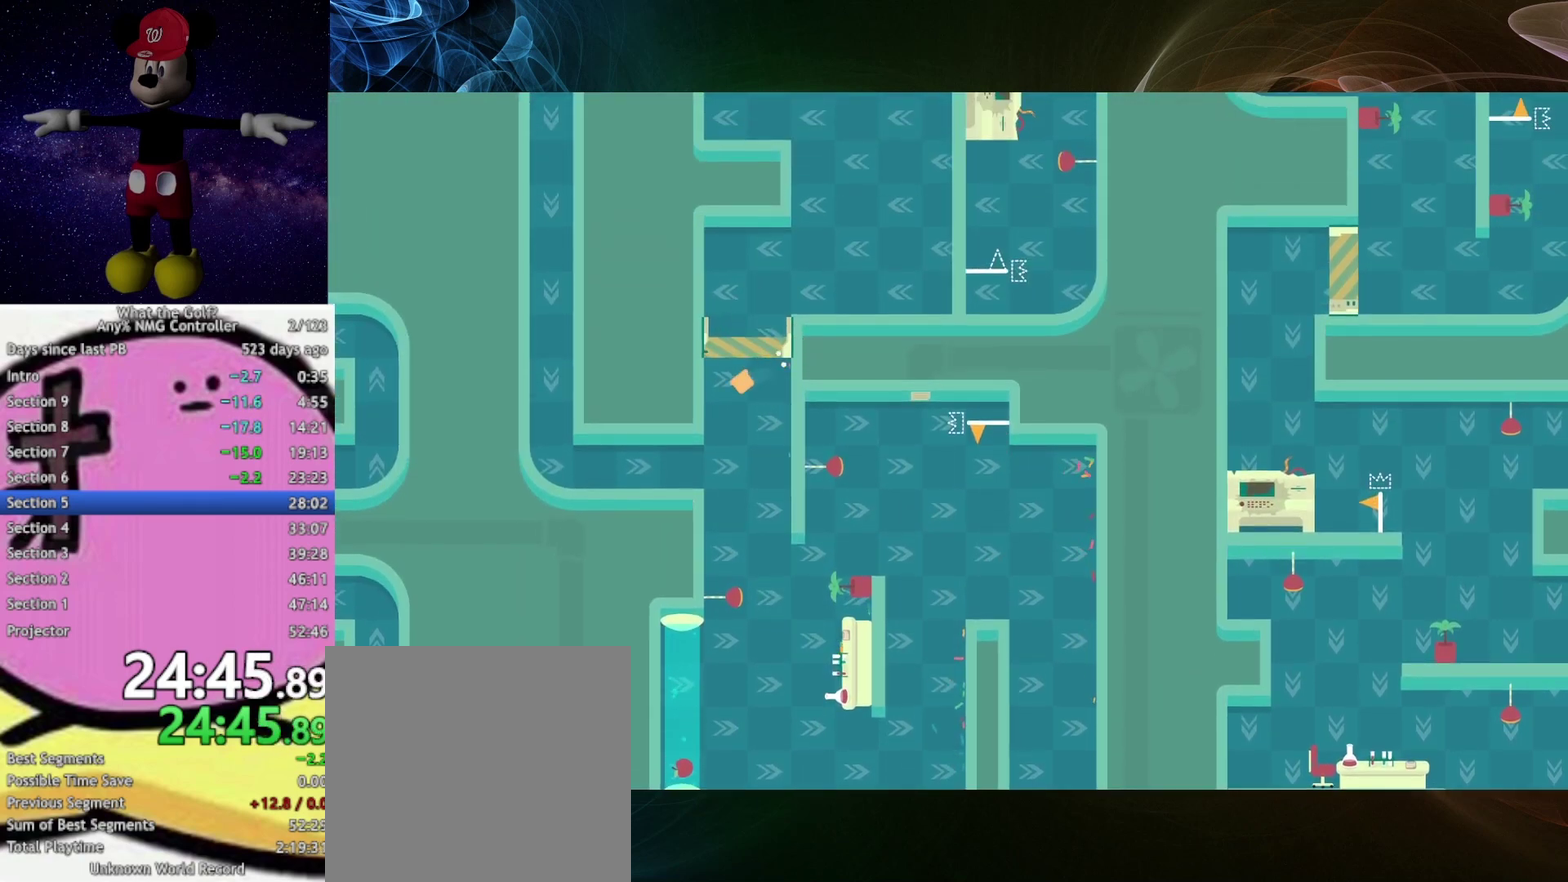
{"buttons": ["A"], "left_stick": "up-right", "right_stick": "center"}
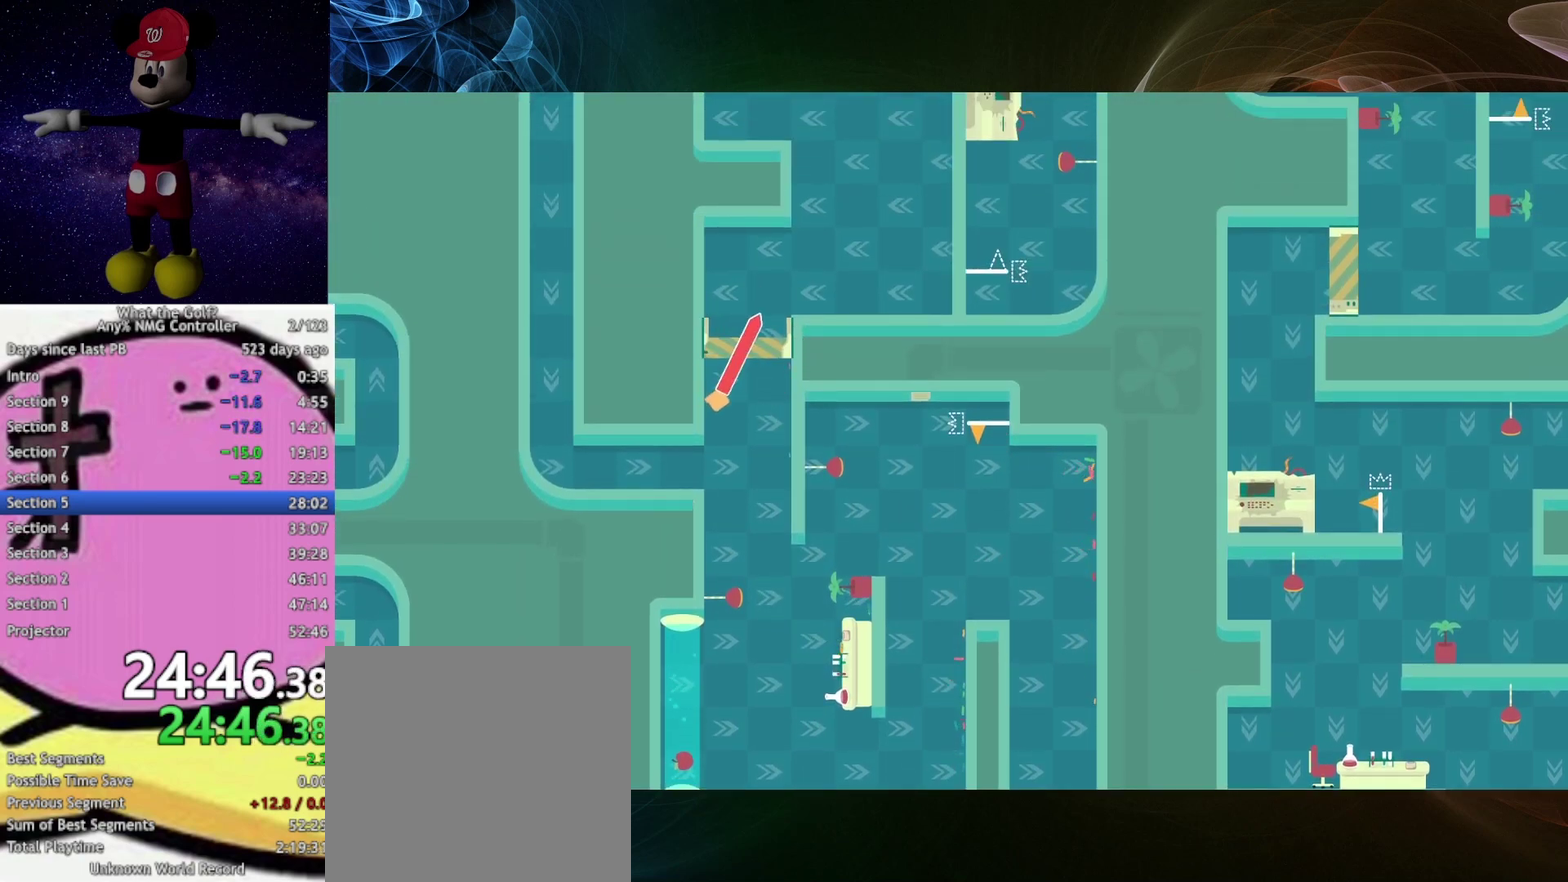
{"buttons": [], "left_stick": "up-right", "right_stick": "center", "events": [[67, "A", "up"]]}
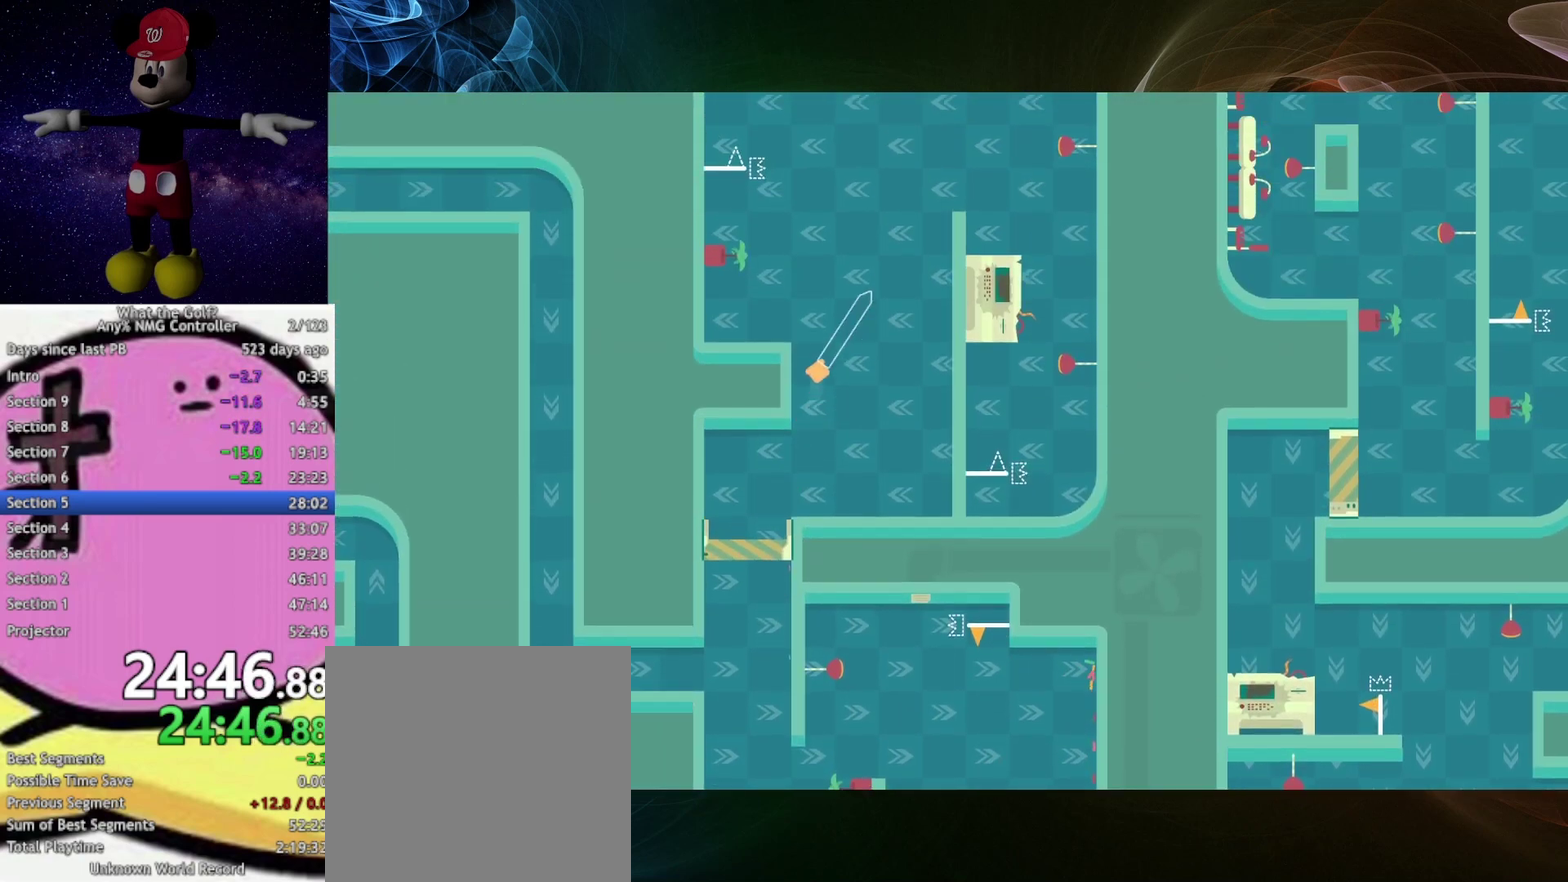
{"buttons": [], "left_stick": "up", "right_stick": "center", "events": [[33, "left_stick", "up"]]}
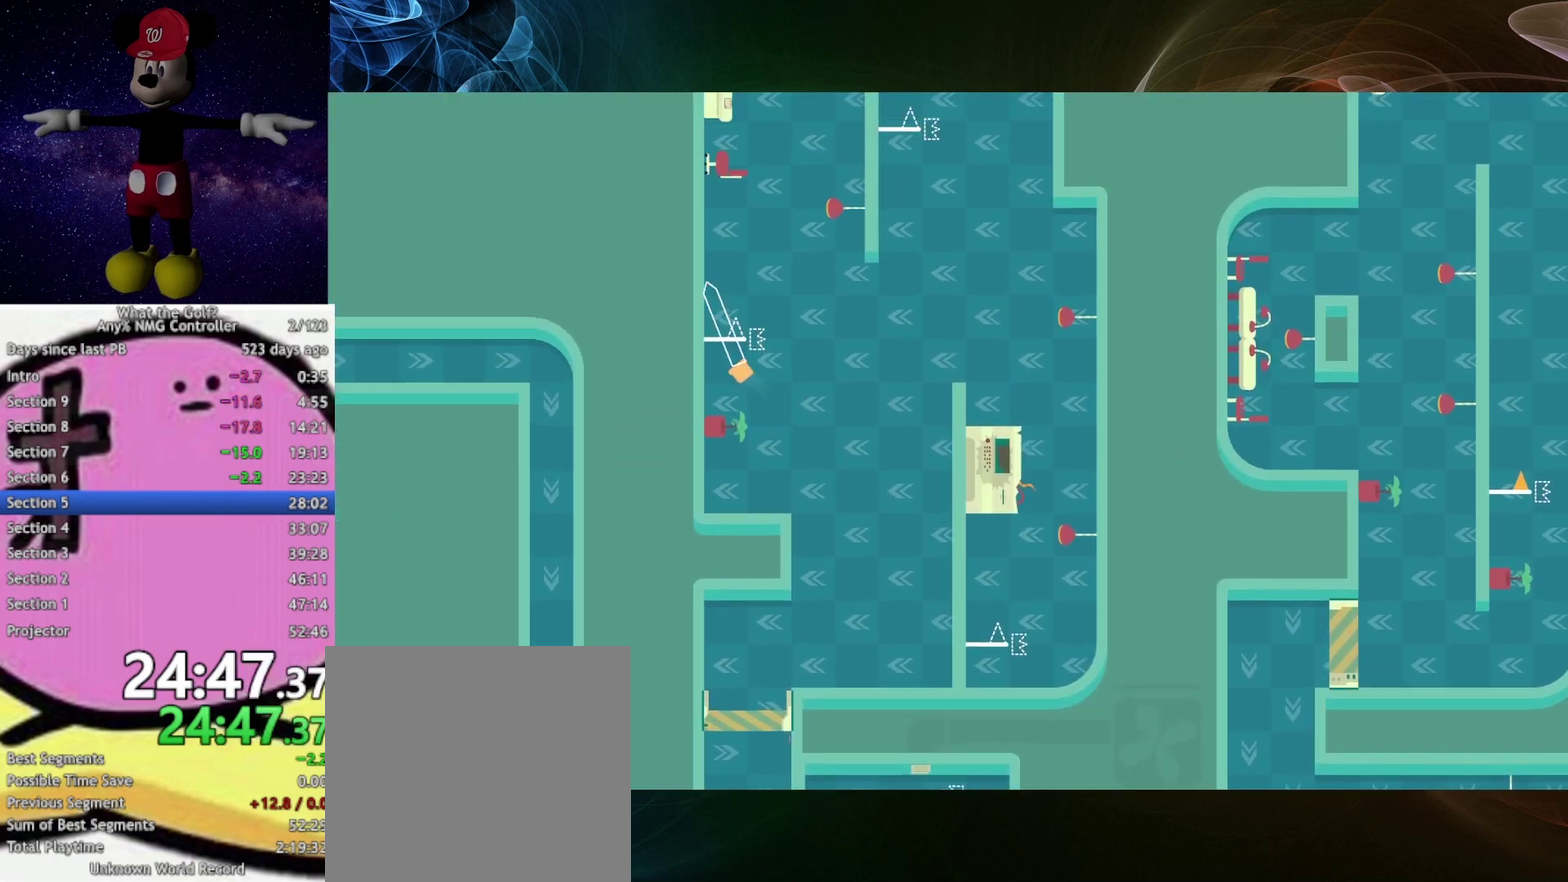
{"buttons": [], "left_stick": "center", "right_stick": "center", "events": [[333, "left_stick", "center"]]}
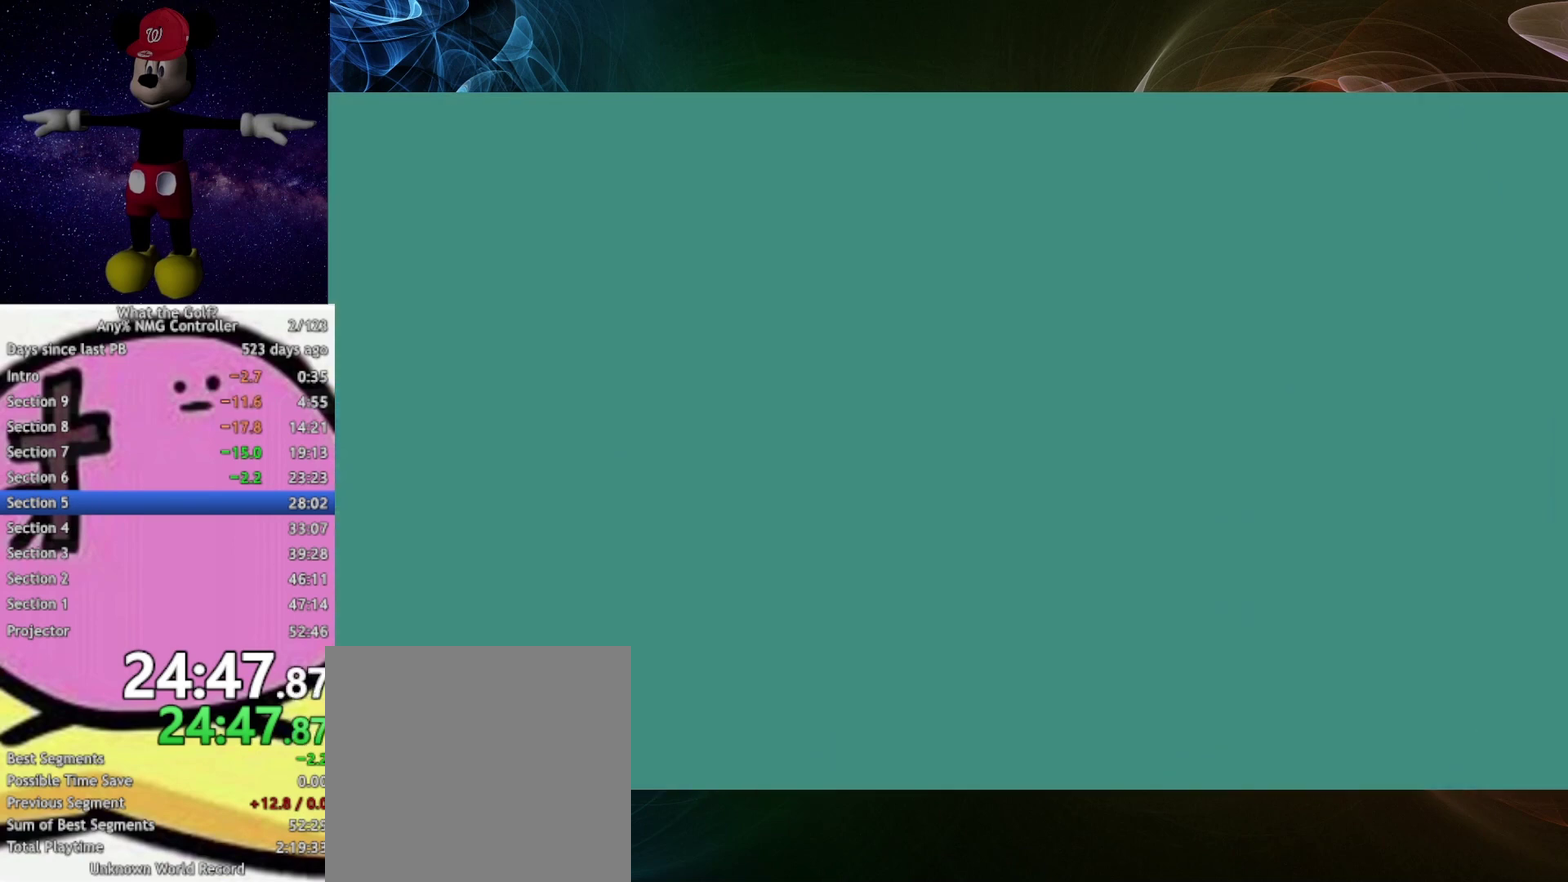
{"buttons": [], "left_stick": "up-right", "right_stick": "center", "events": [[467, "left_stick", "up-right"]]}
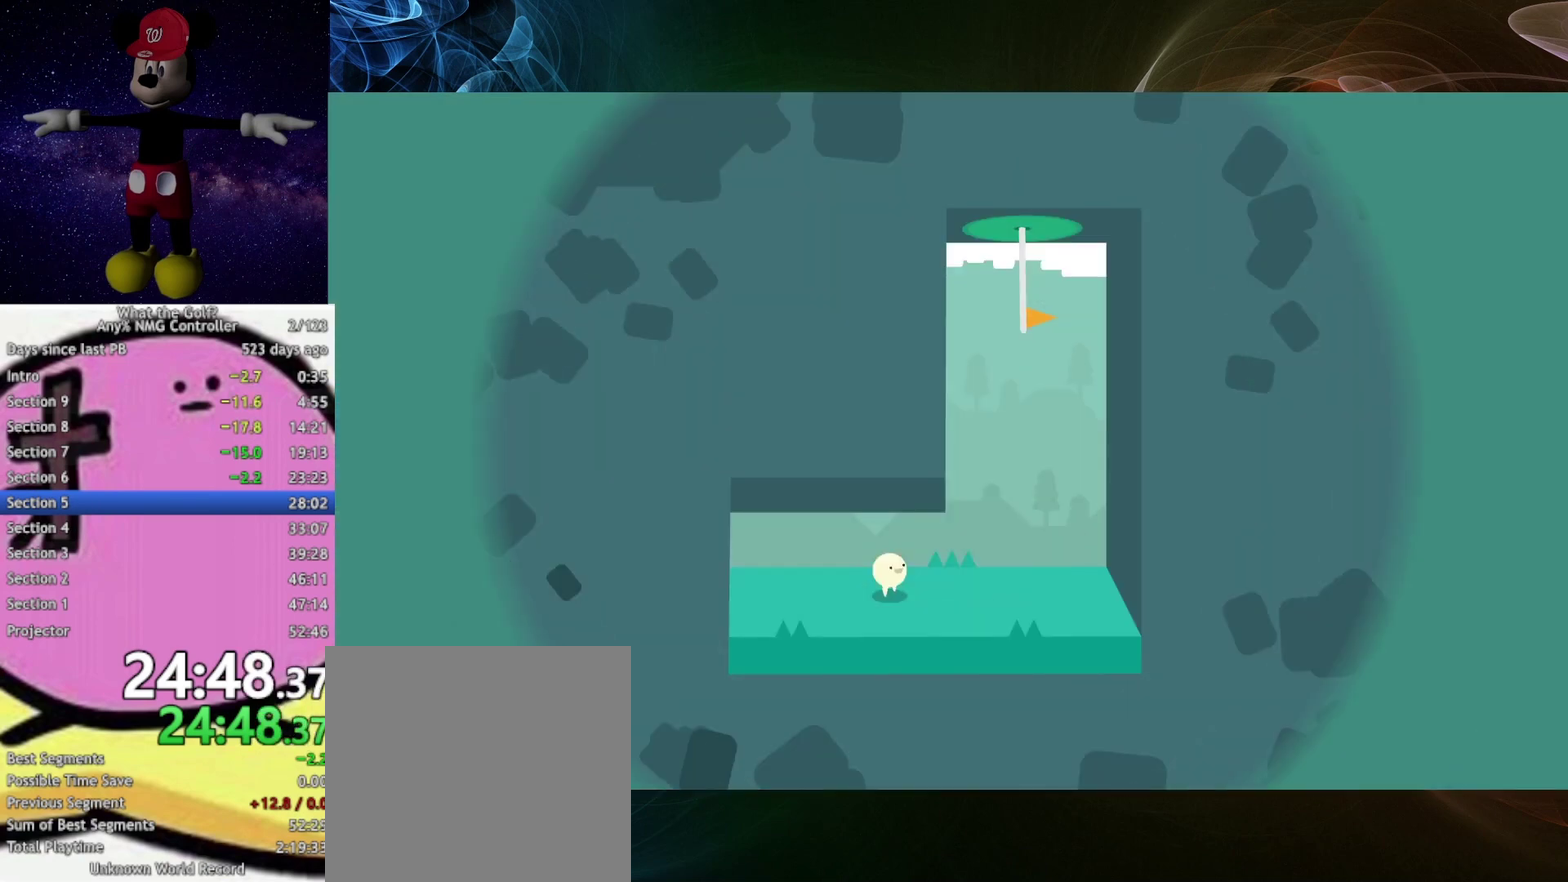
{"buttons": [], "left_stick": "up-right", "right_stick": "center"}
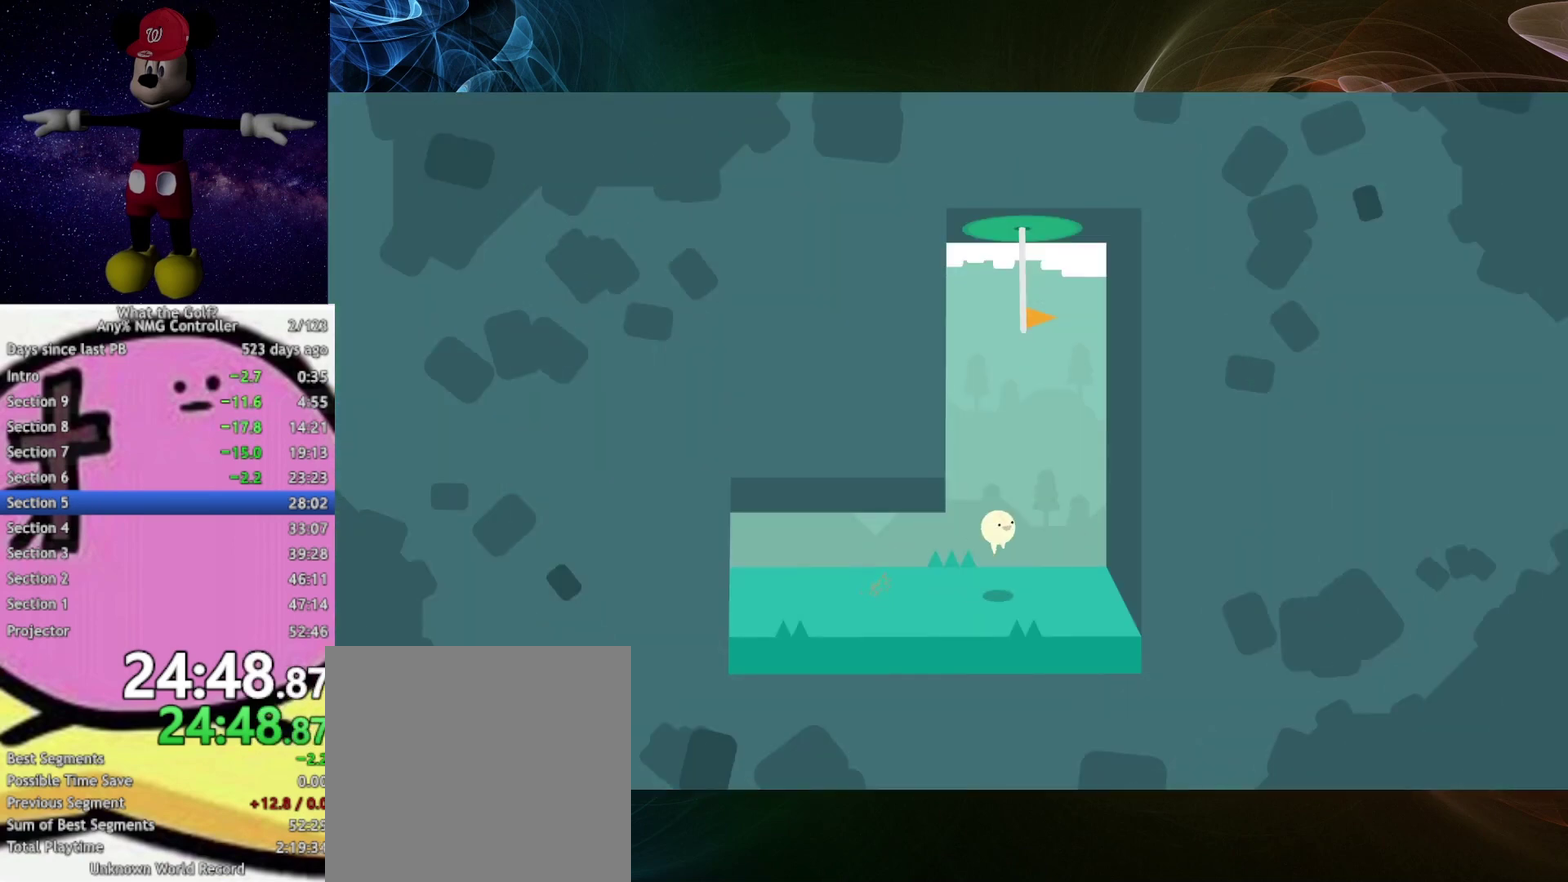
{"buttons": [], "left_stick": "up-right", "right_stick": "center", "events": [[367, "A", "down"], [433, "A", "up"]]}
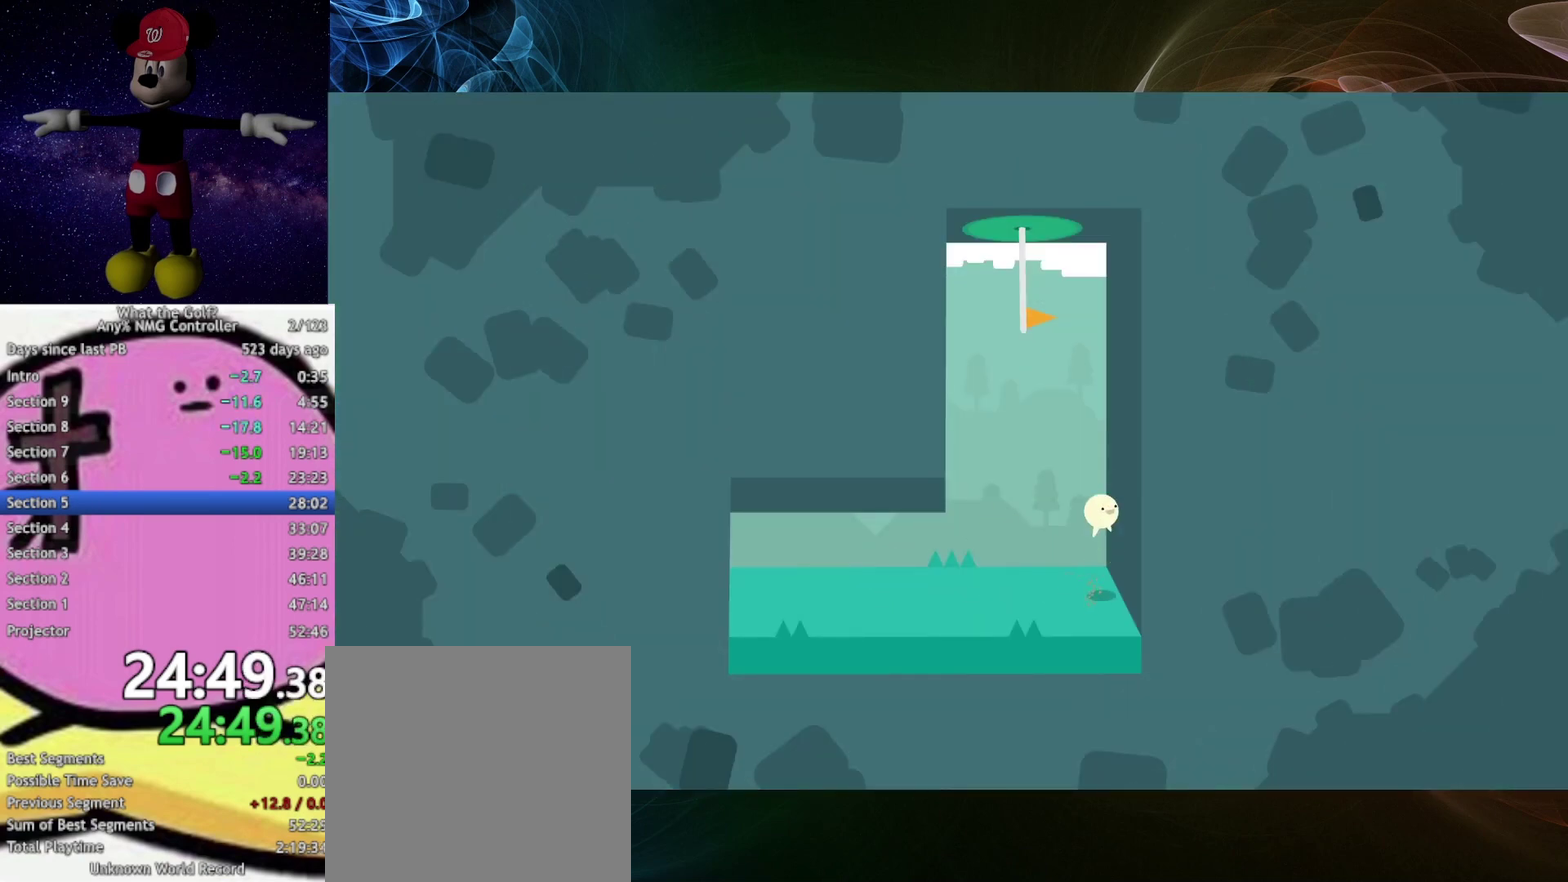
{"buttons": [], "left_stick": "up", "right_stick": "center"}
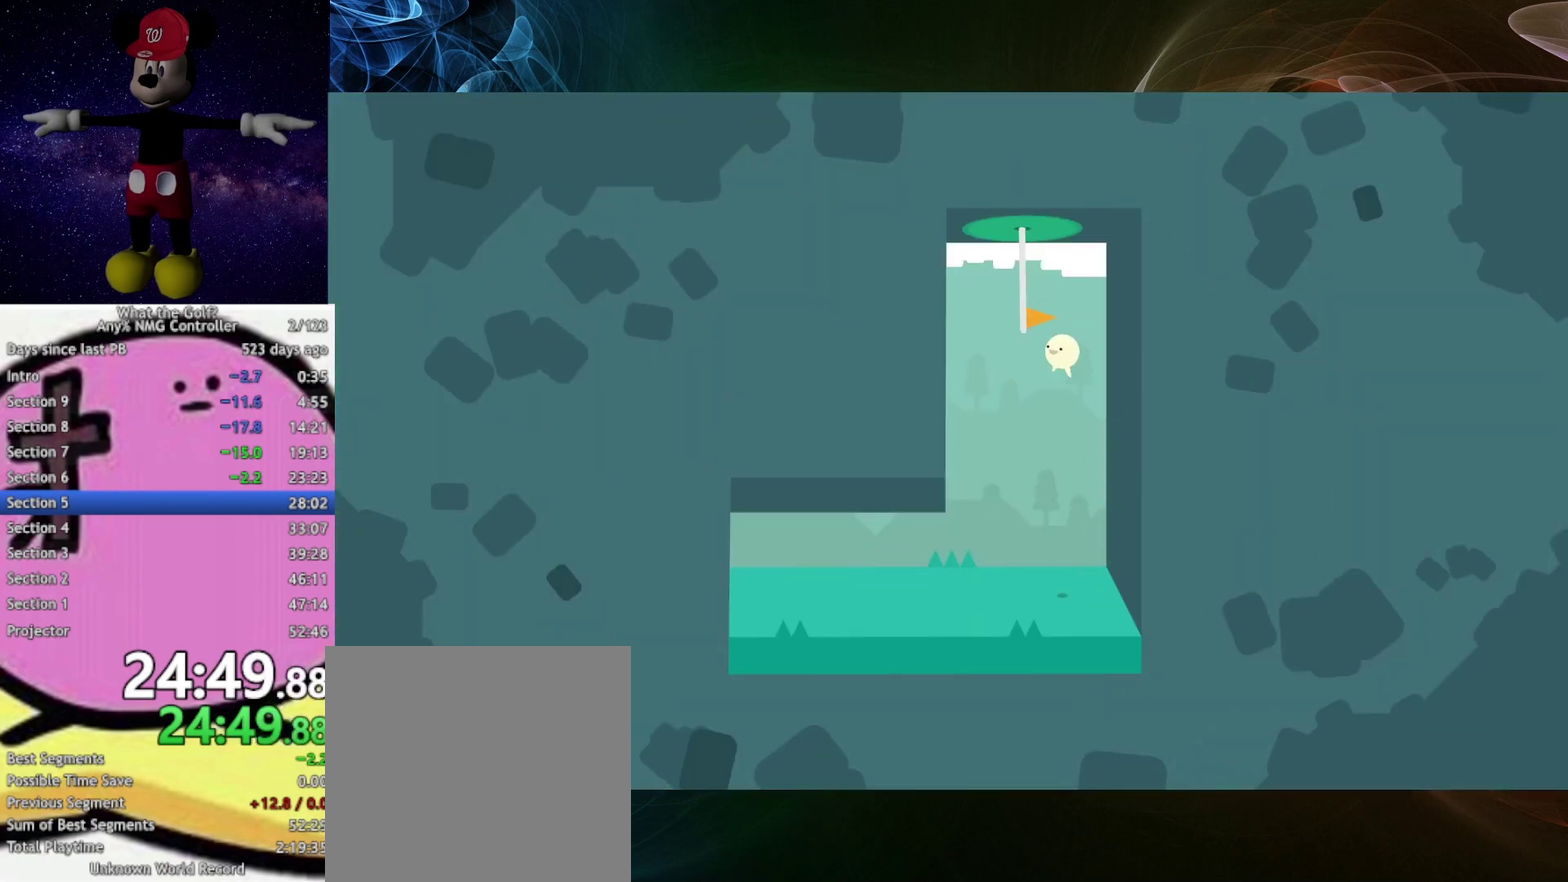
{"buttons": [], "left_stick": "center", "right_stick": "center"}
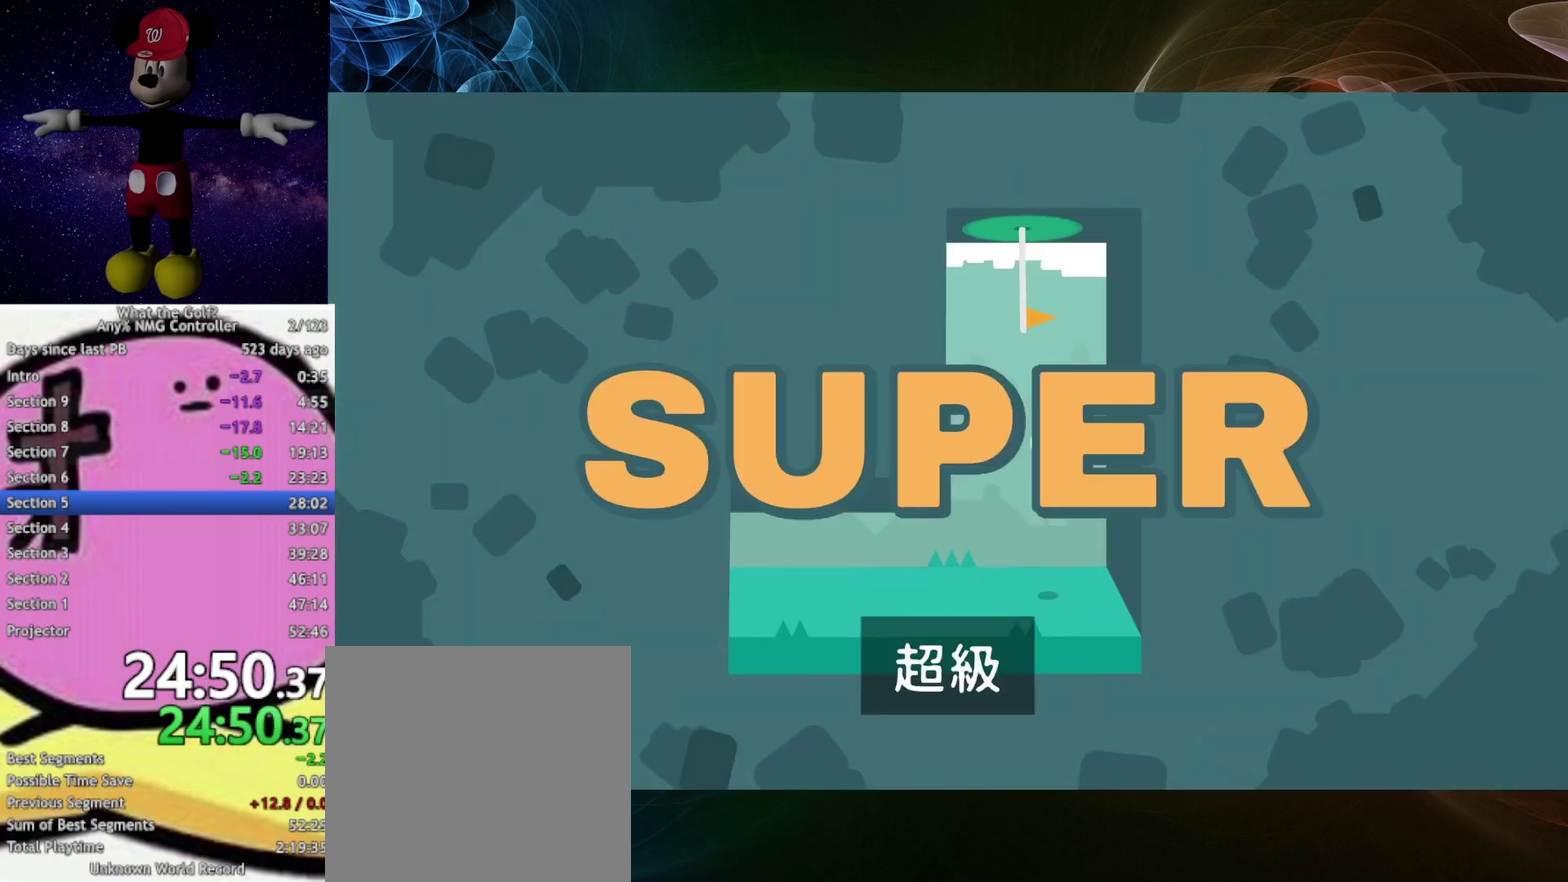
{"buttons": [], "left_stick": "center", "right_stick": "center"}
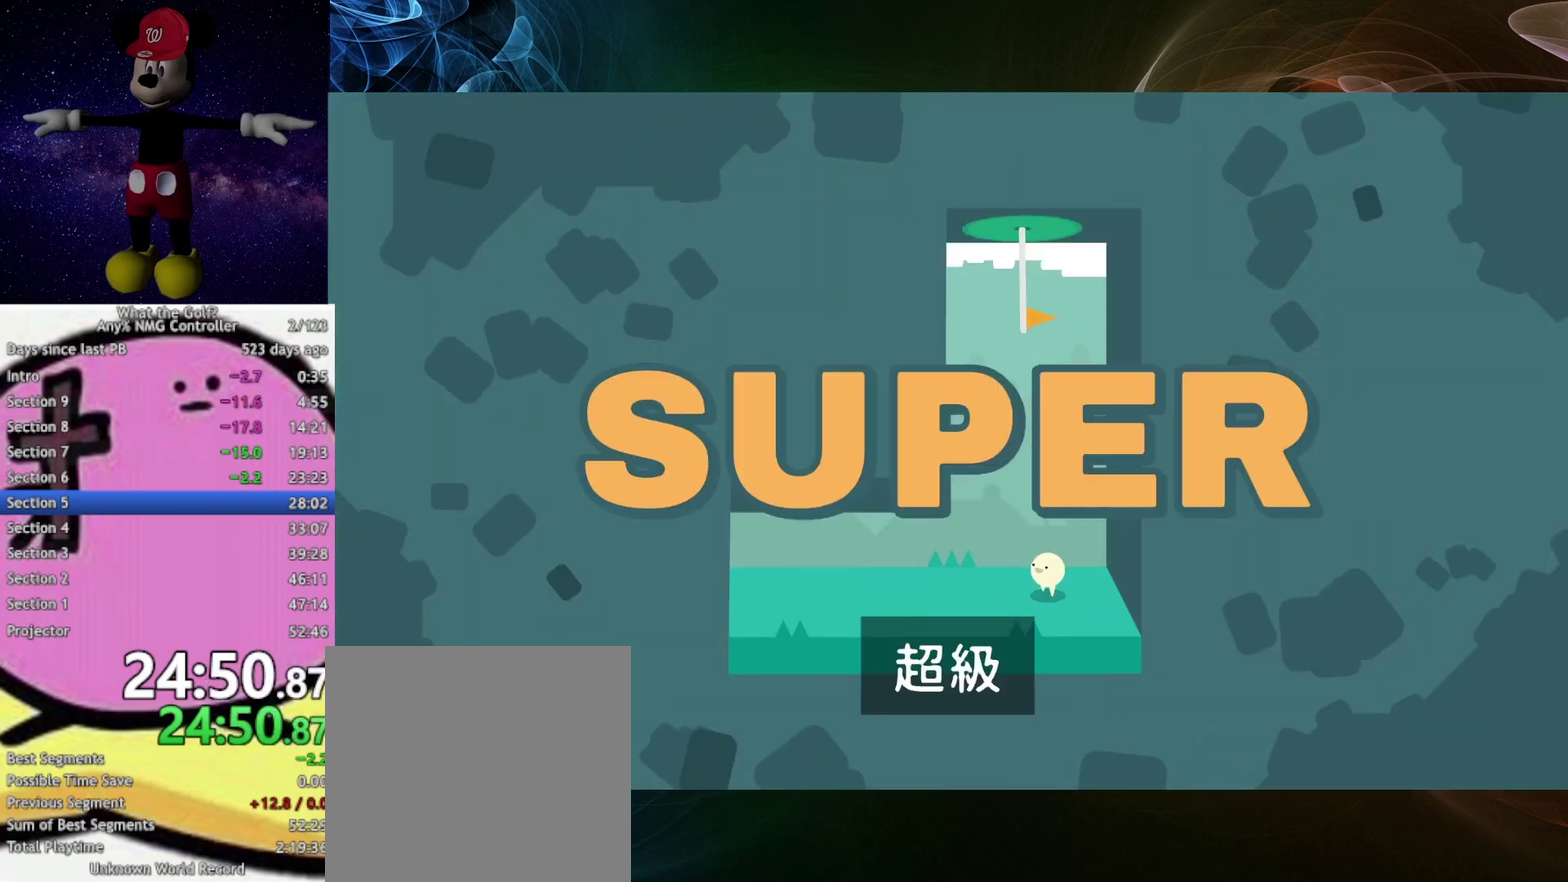
{"buttons": [], "left_stick": "center", "right_stick": "center"}
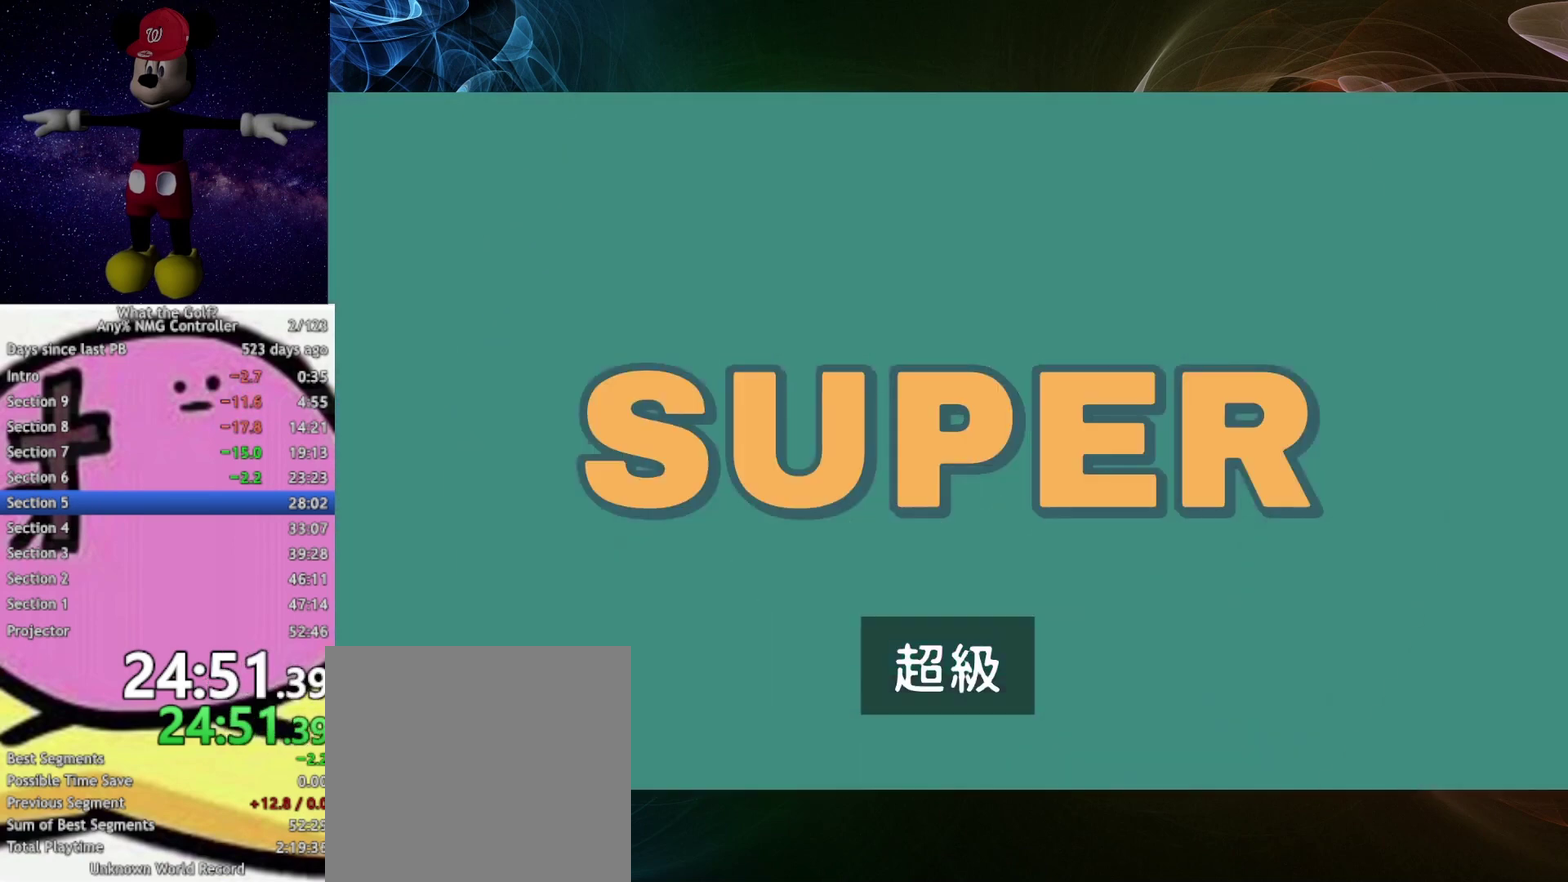
{"buttons": [], "left_stick": "center", "right_stick": "center"}
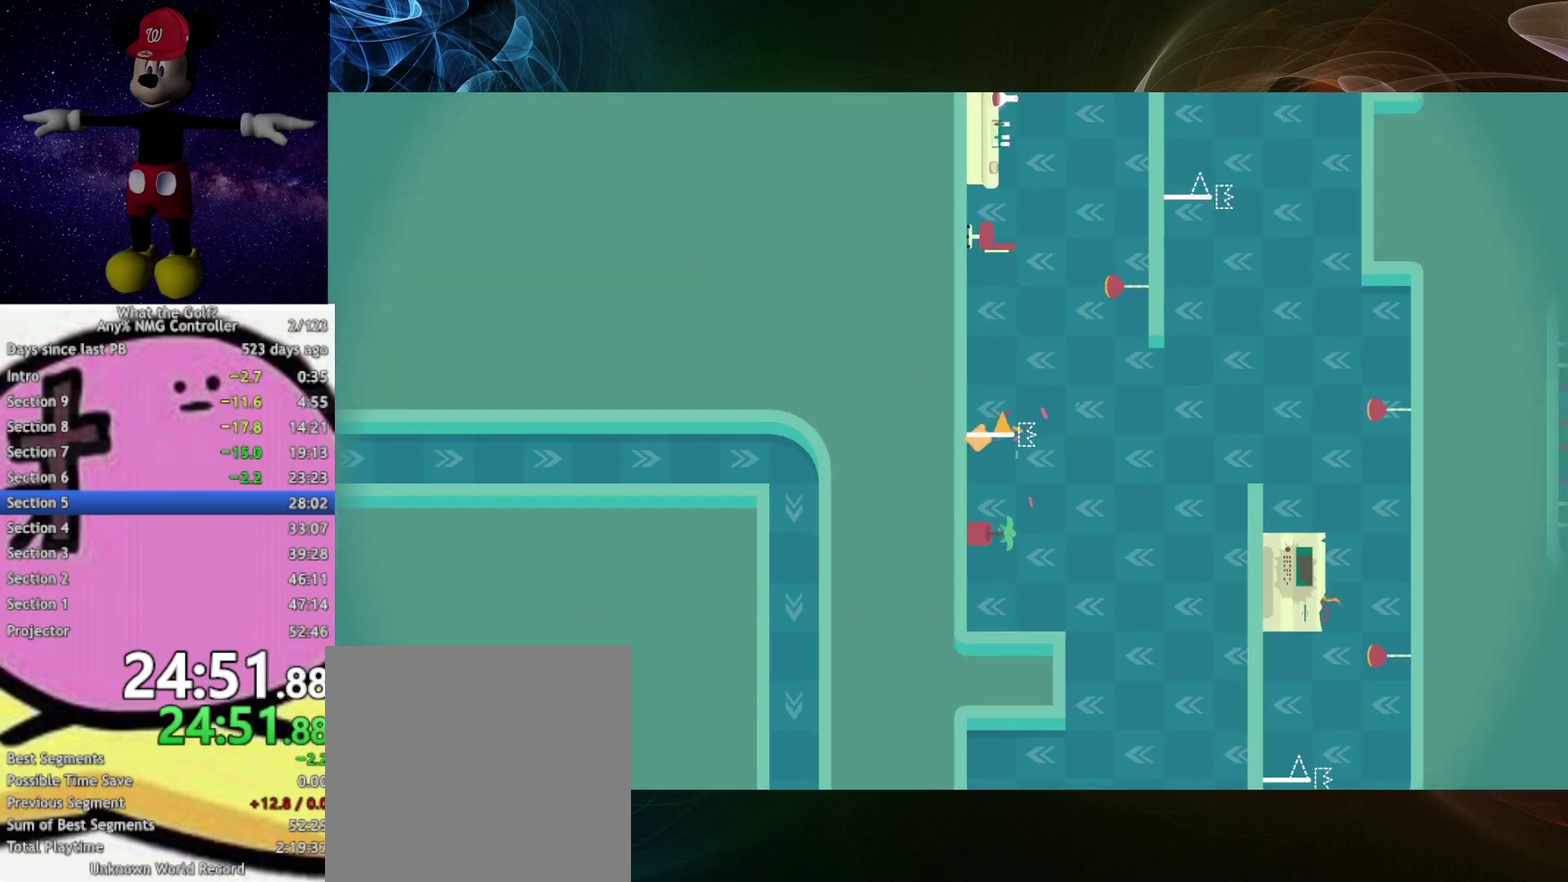
{"buttons": [], "left_stick": "down", "right_stick": "center", "events": [[133, "left_stick", "down"]]}
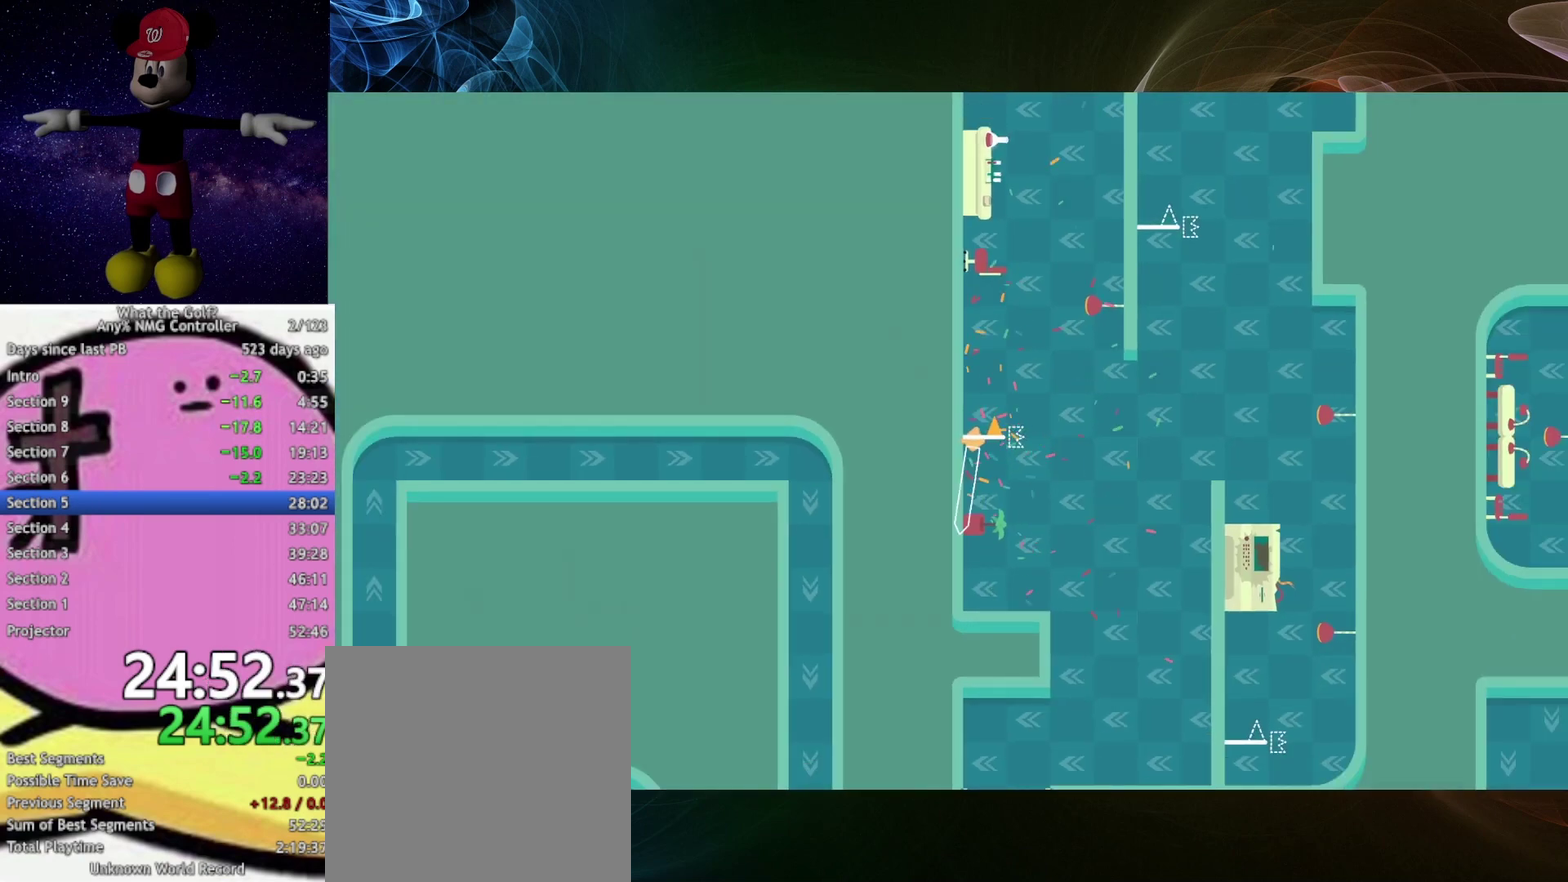
{"buttons": [], "left_stick": "up", "right_stick": "center", "events": [[367, "left_stick", "up"]]}
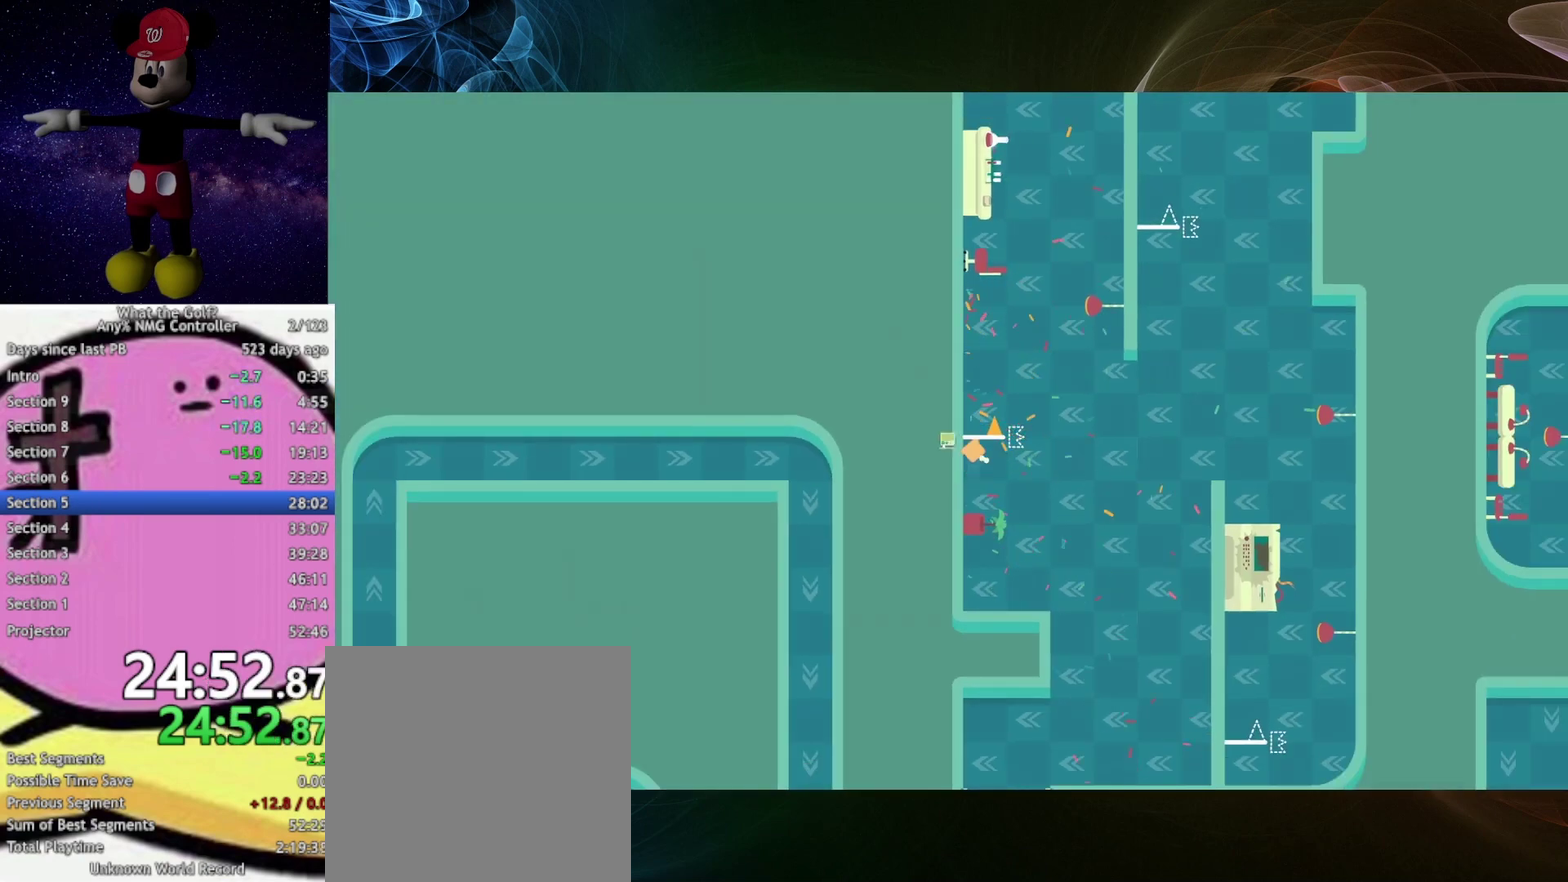
{"buttons": [], "left_stick": "right", "right_stick": "center", "events": [[267, "left_stick", "right"]]}
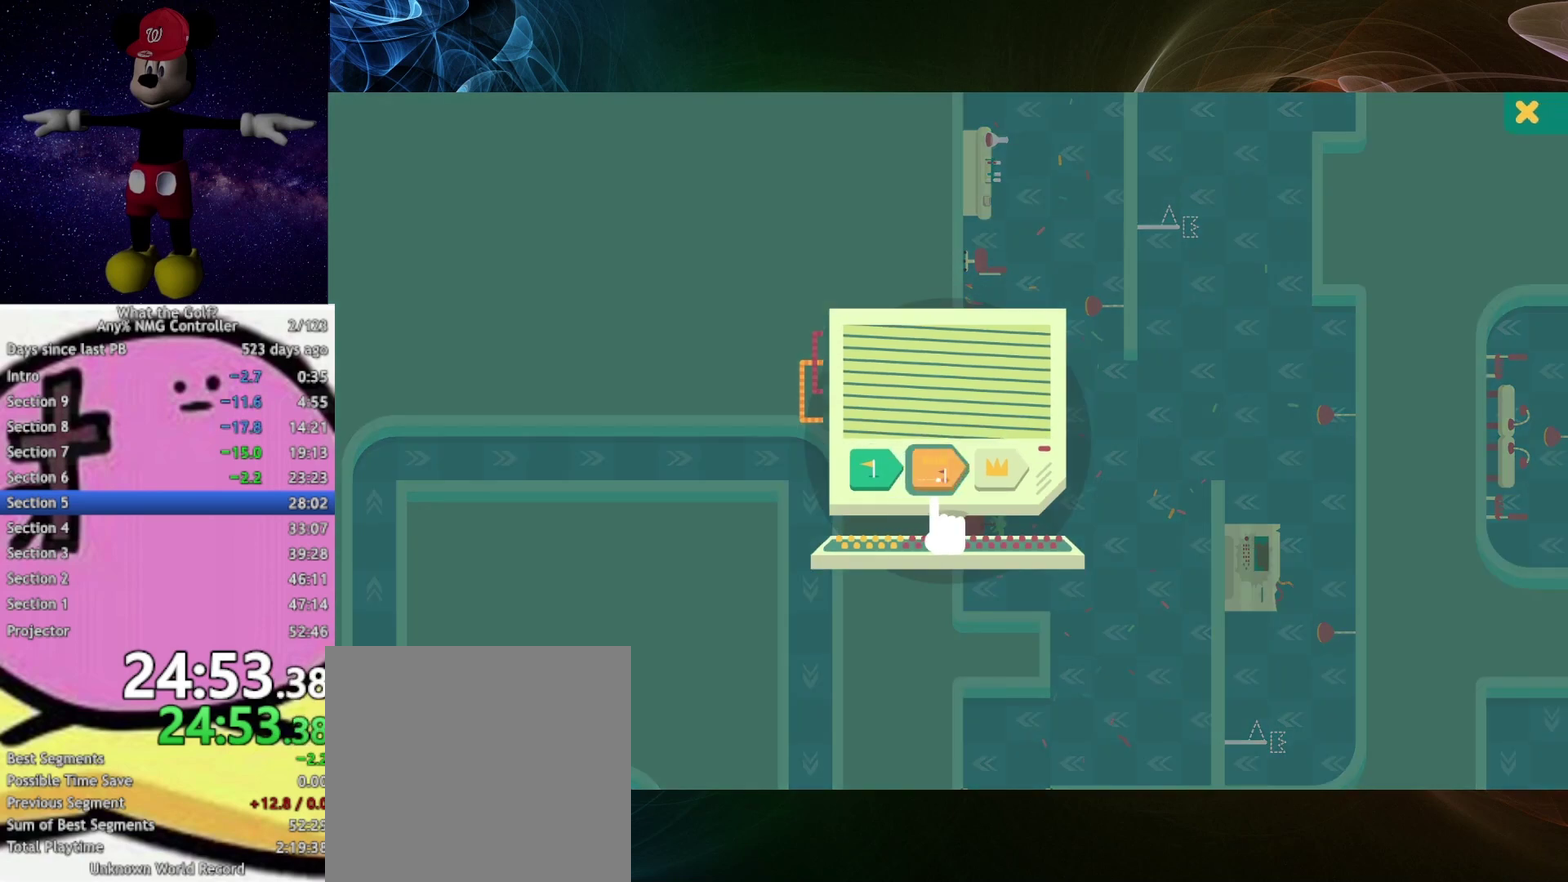
{"buttons": [], "left_stick": "center", "right_stick": "center", "events": [[67, "left_stick", "center"]]}
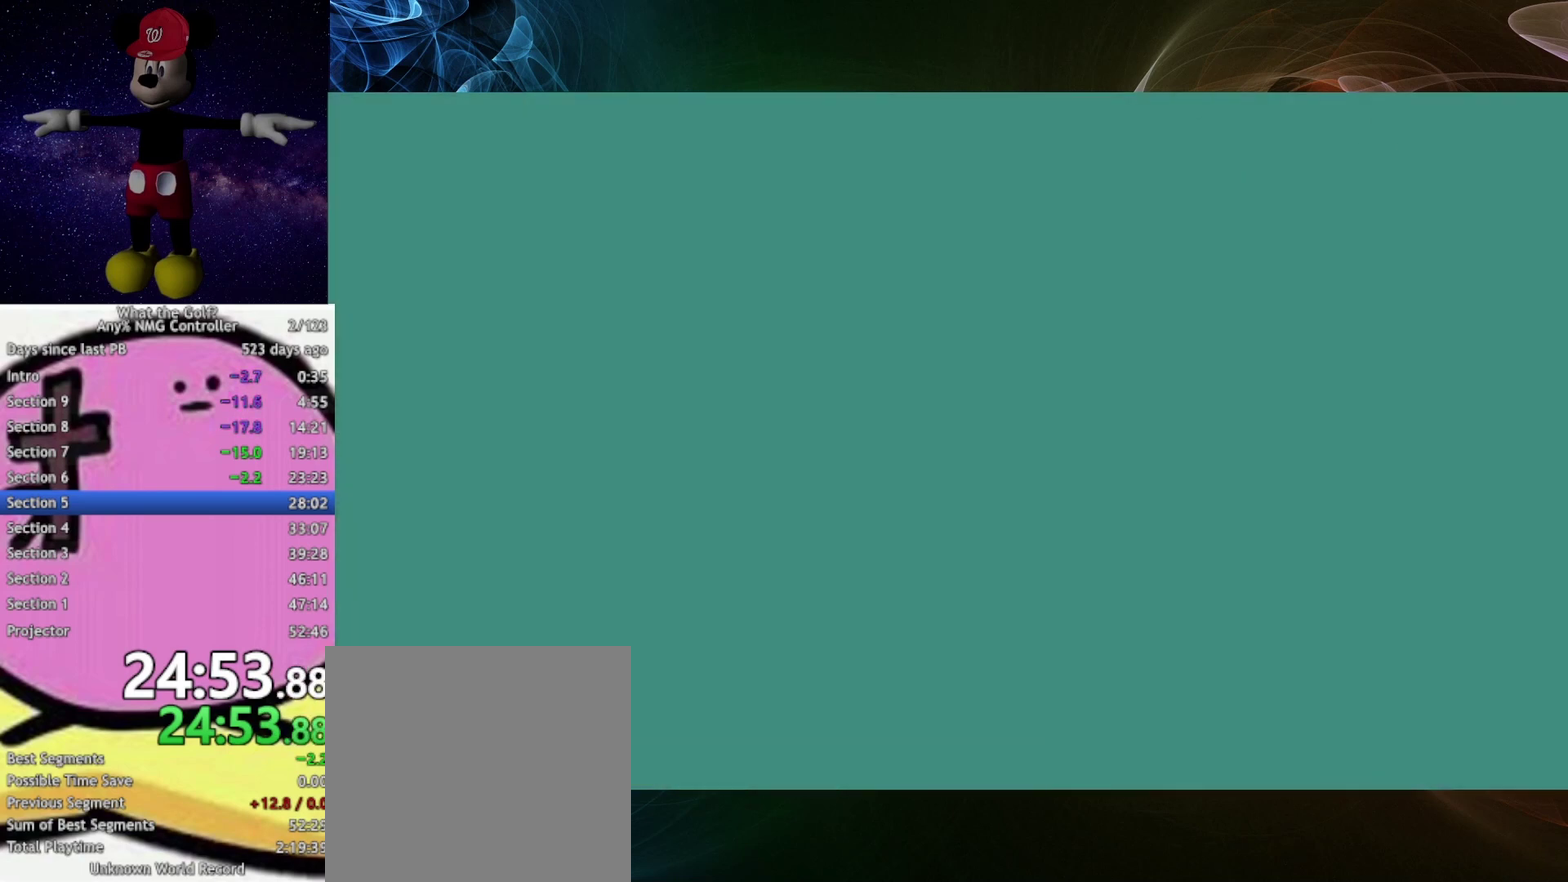
{"buttons": [], "left_stick": "up-right", "right_stick": "center", "events": [[67, "left_stick", "up-right"]]}
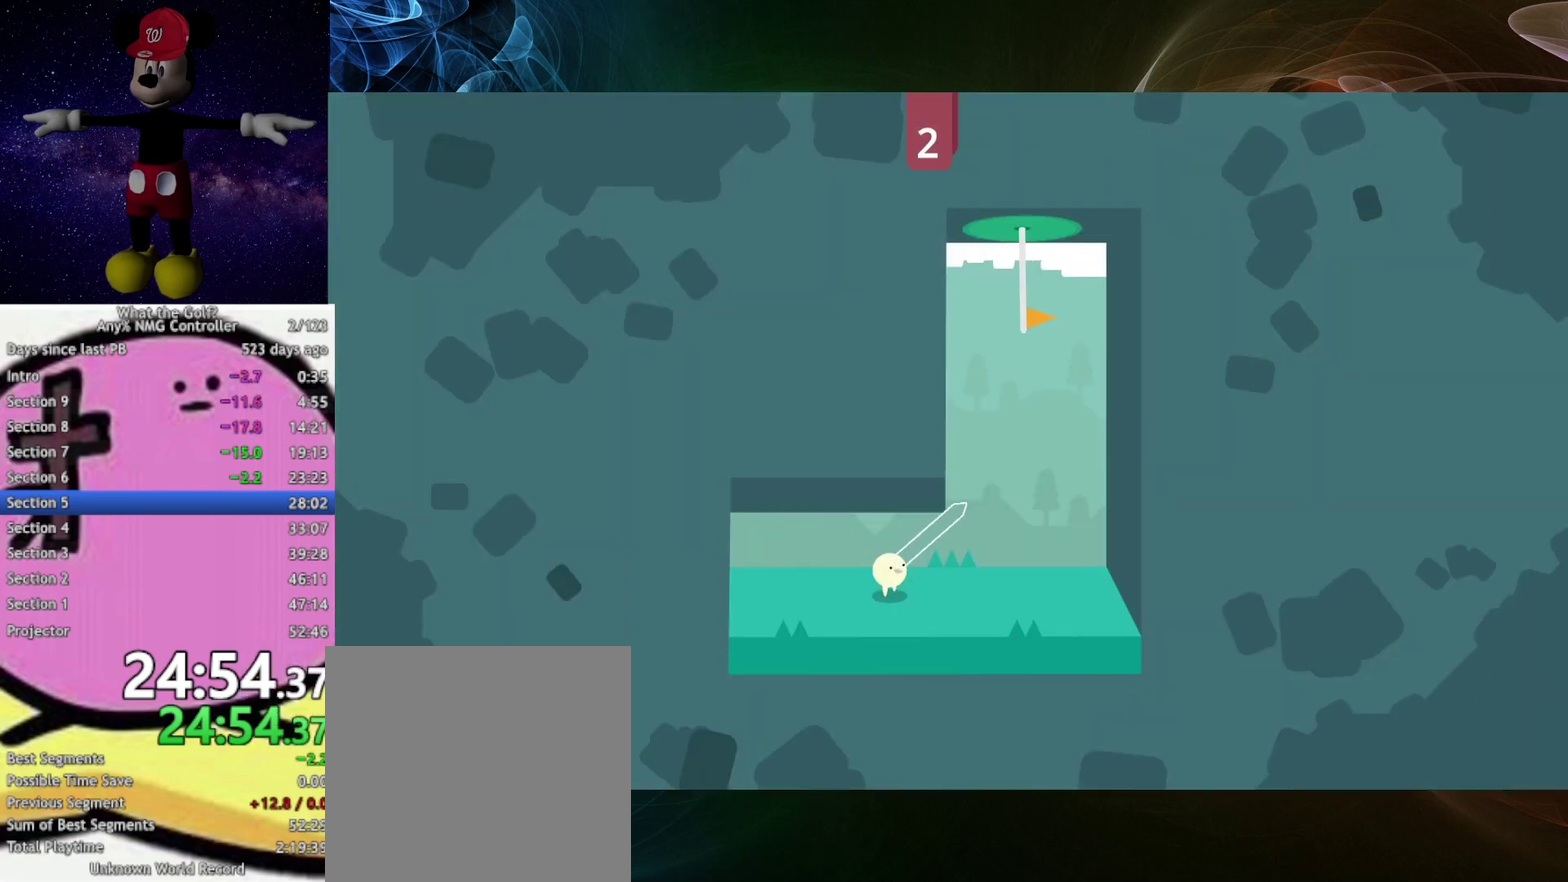
{"buttons": [], "left_stick": "up-right", "right_stick": "center"}
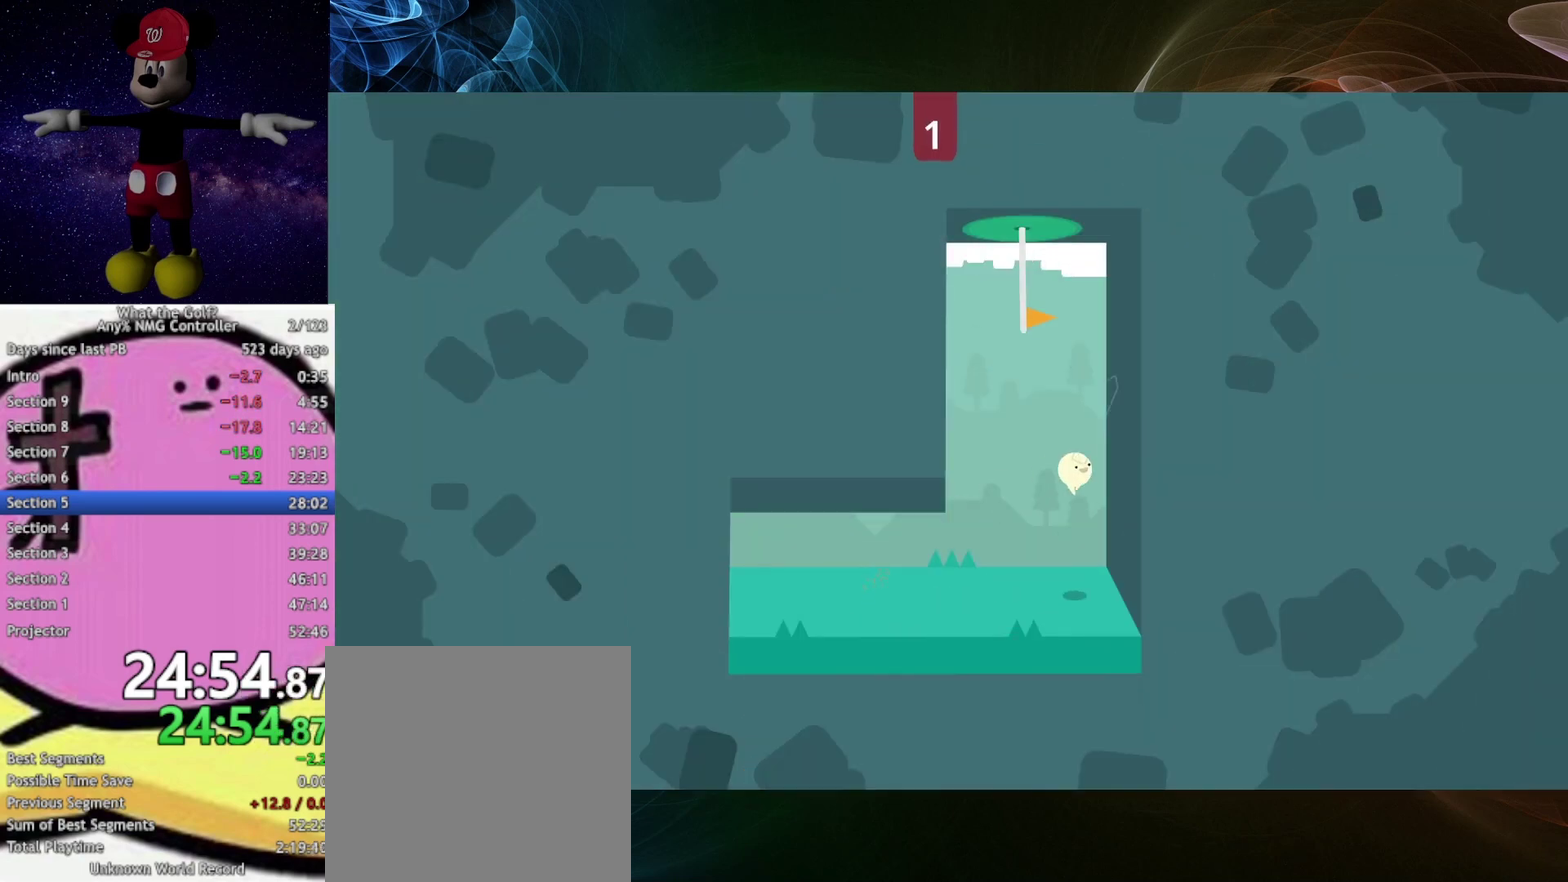
{"buttons": [], "left_stick": "up", "right_stick": "center"}
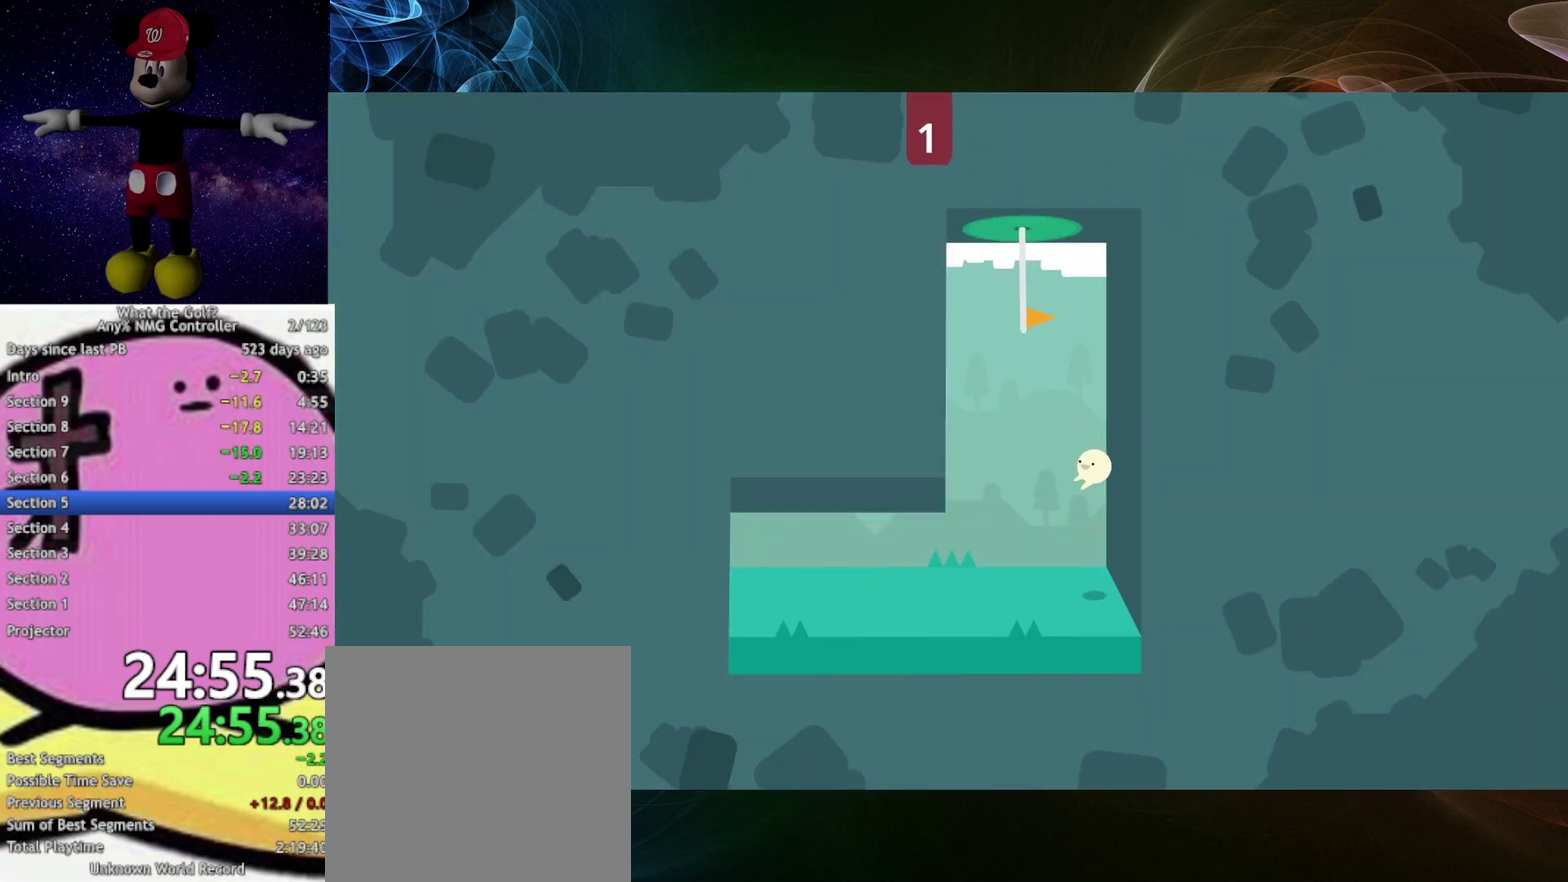
{"buttons": [], "left_stick": "center", "right_stick": "center", "events": [[433, "left_stick", "center"]]}
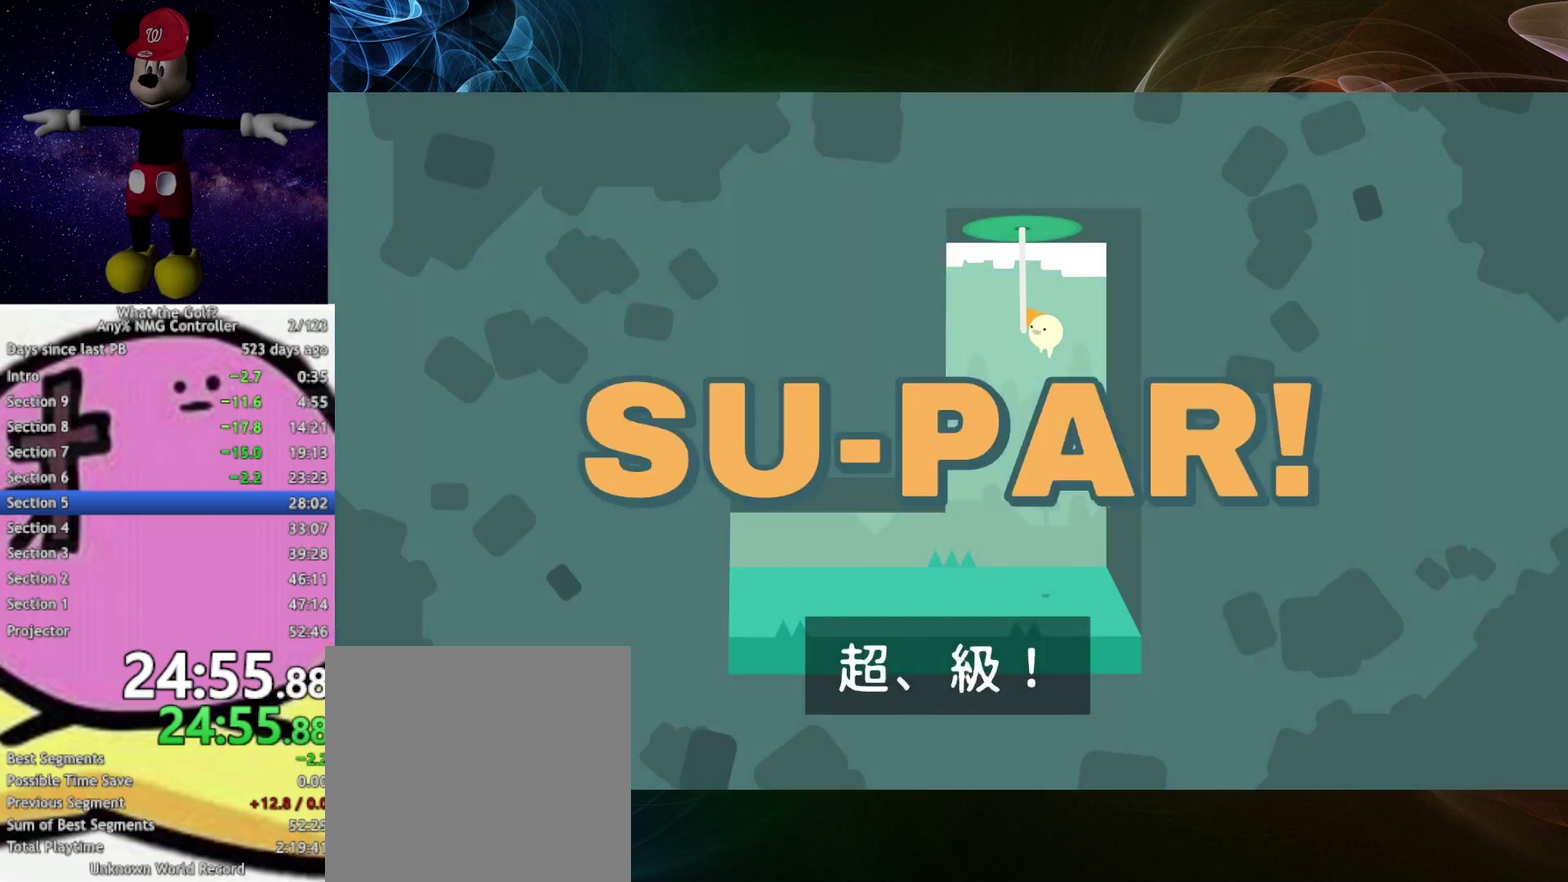
{"buttons": [], "left_stick": "center", "right_stick": "center"}